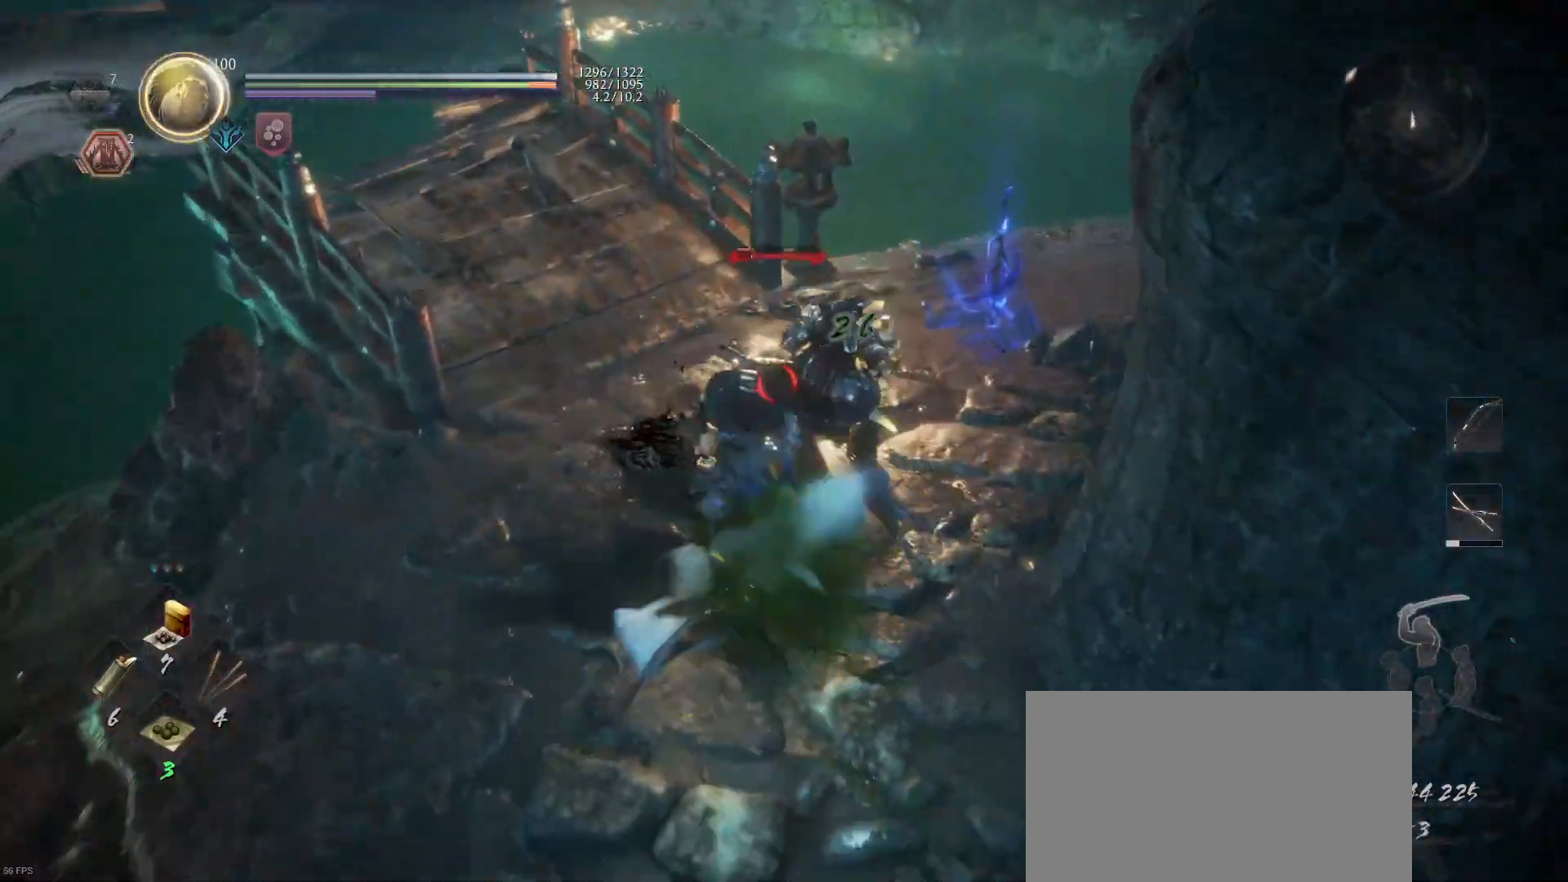
Gameplay with a controller (PlayStation layout); each line is a JSON object with the inputs held at the frame after it. "events" lists button and stick changes between this image and that frame as [ms after this image, input, new state], when the widget could be followed in between.
{"buttons": [], "left_stick": "center", "right_stick": "center", "events": []}
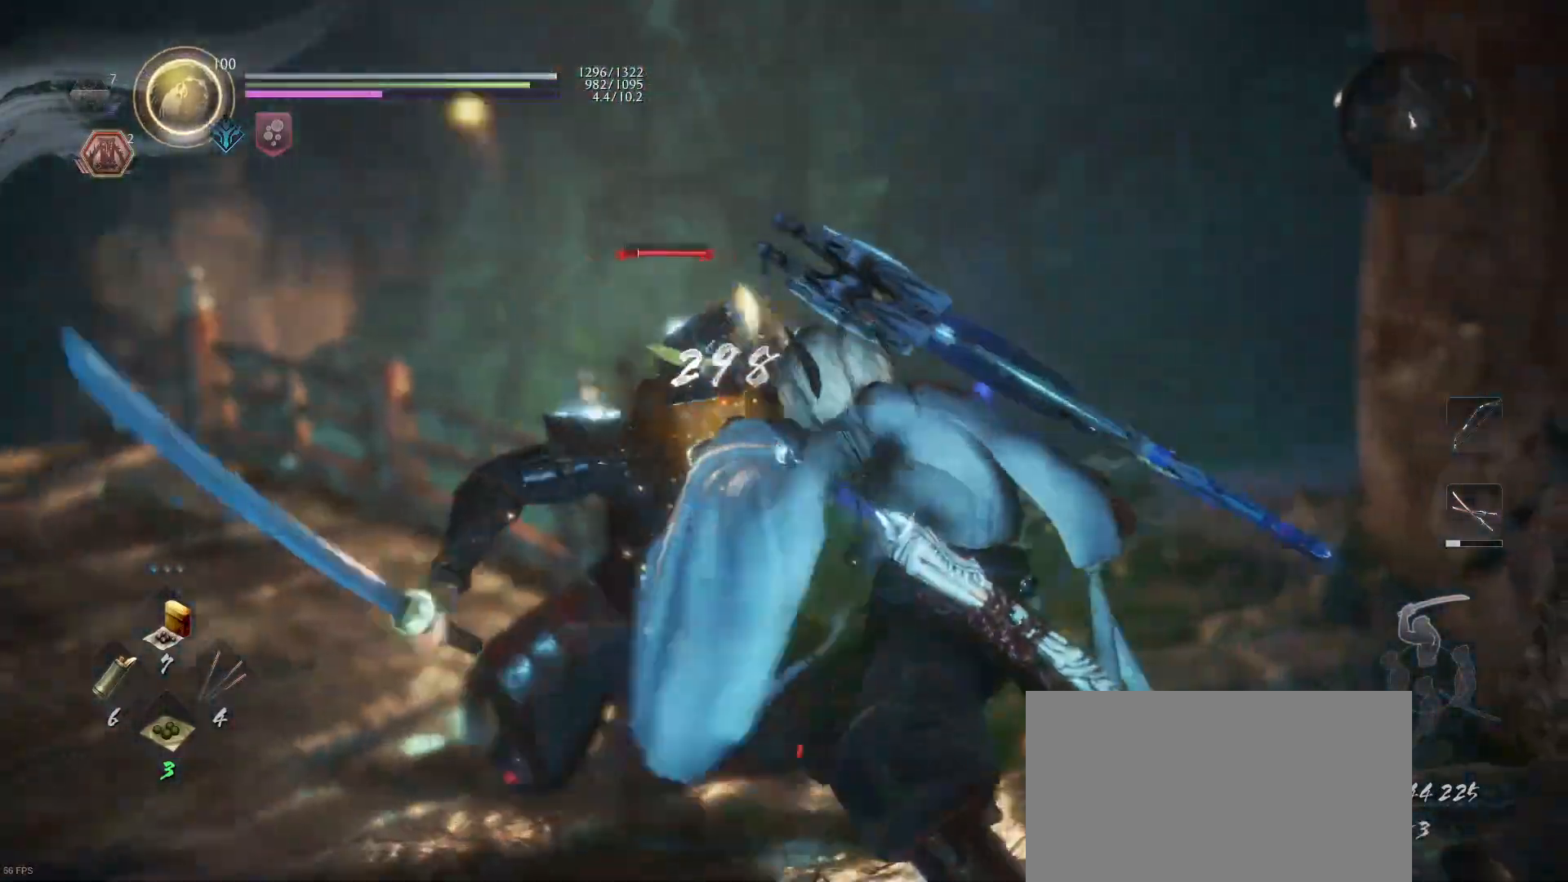
{"buttons": [], "left_stick": "center", "right_stick": "center", "events": []}
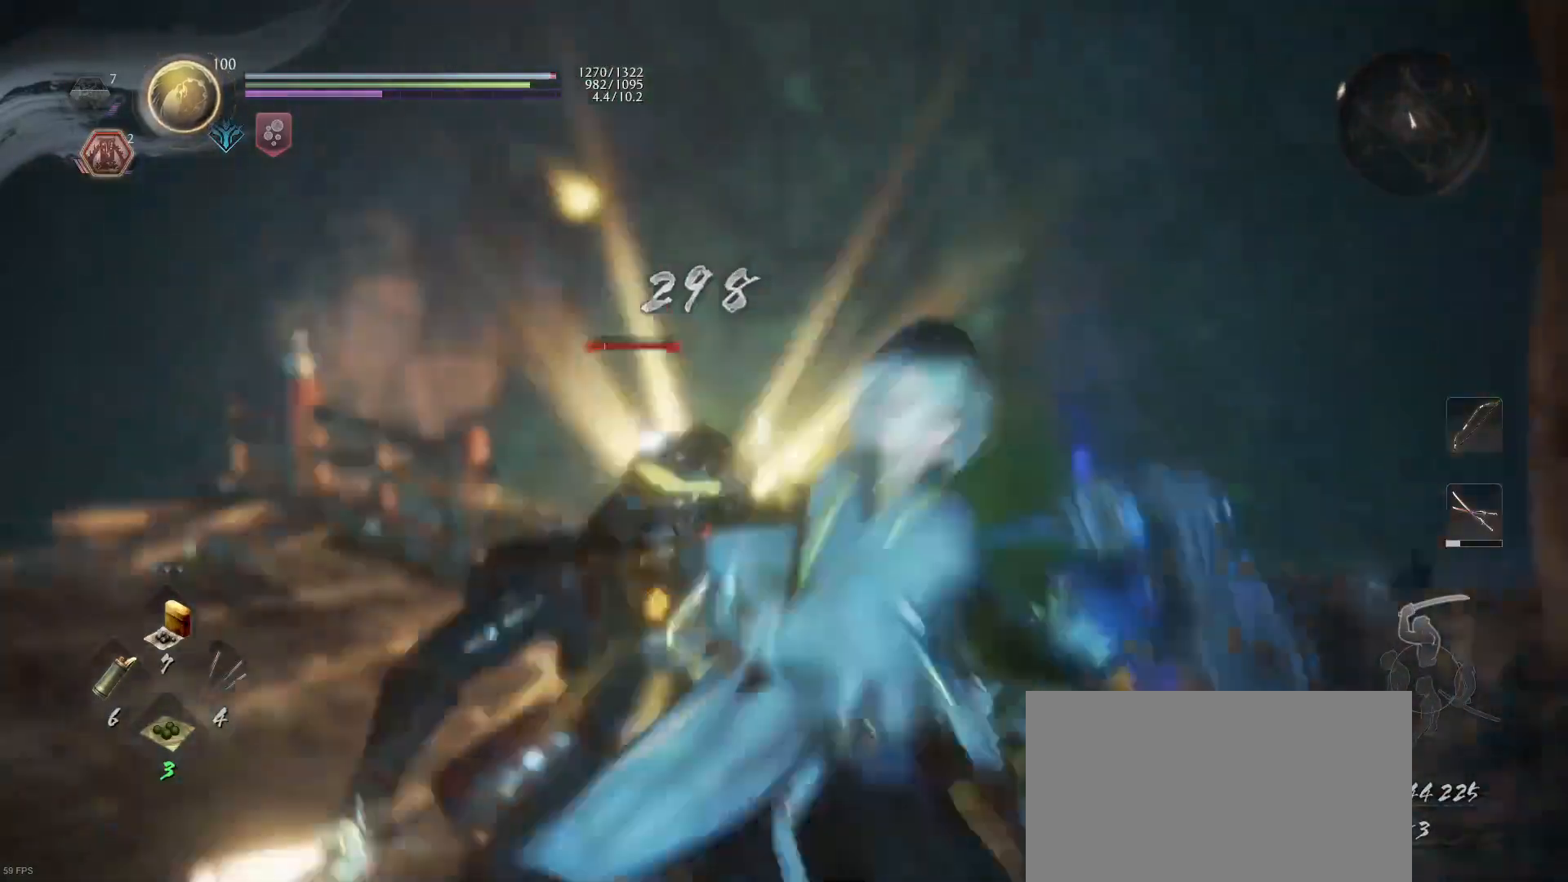
{"buttons": [], "left_stick": "center", "right_stick": "center", "events": []}
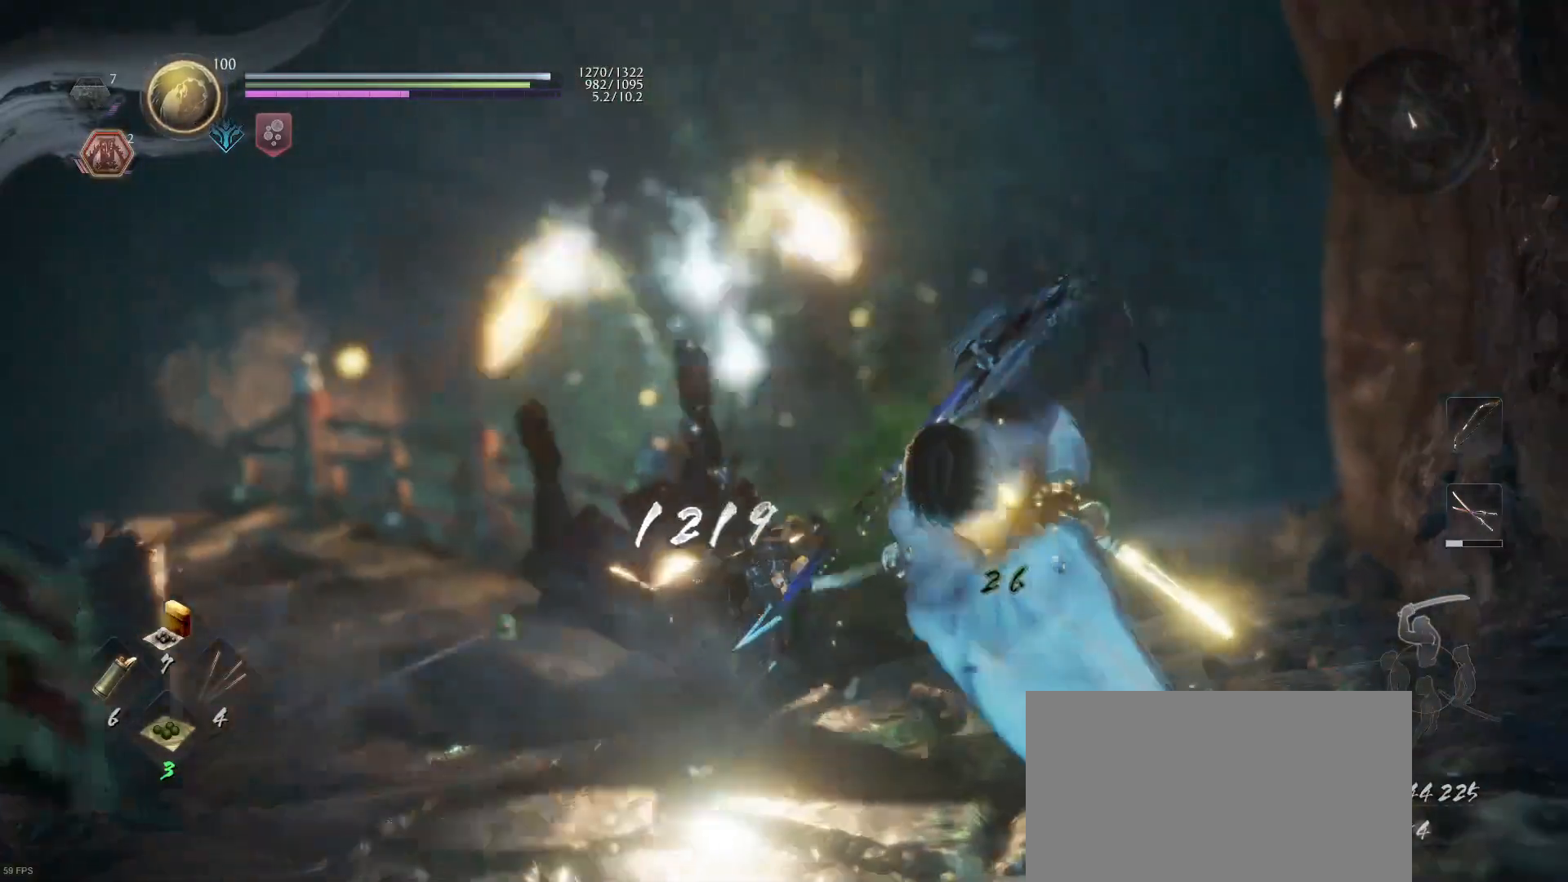
{"buttons": [], "left_stick": "center", "right_stick": "down-left", "events": [[300, "right_stick", "down-left"]]}
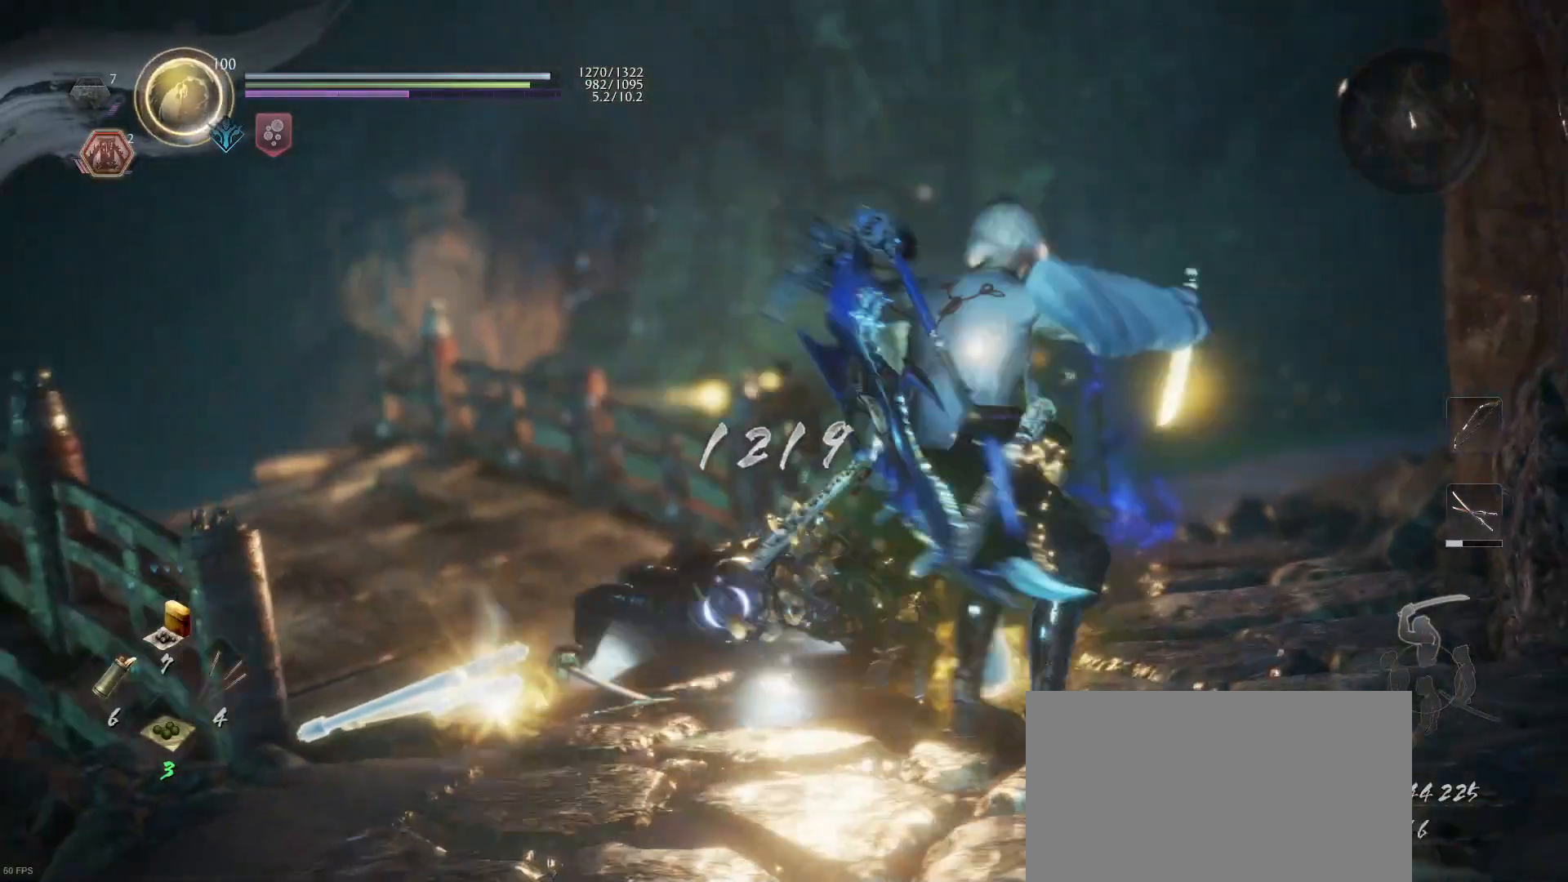
{"buttons": ["CIRCLE", "L1"], "left_stick": "up-left", "right_stick": "center", "events": [[133, "right_stick", "center"], [300, "L1", "down"], [300, "left_stick", "up-left"], [467, "CIRCLE", "down"]]}
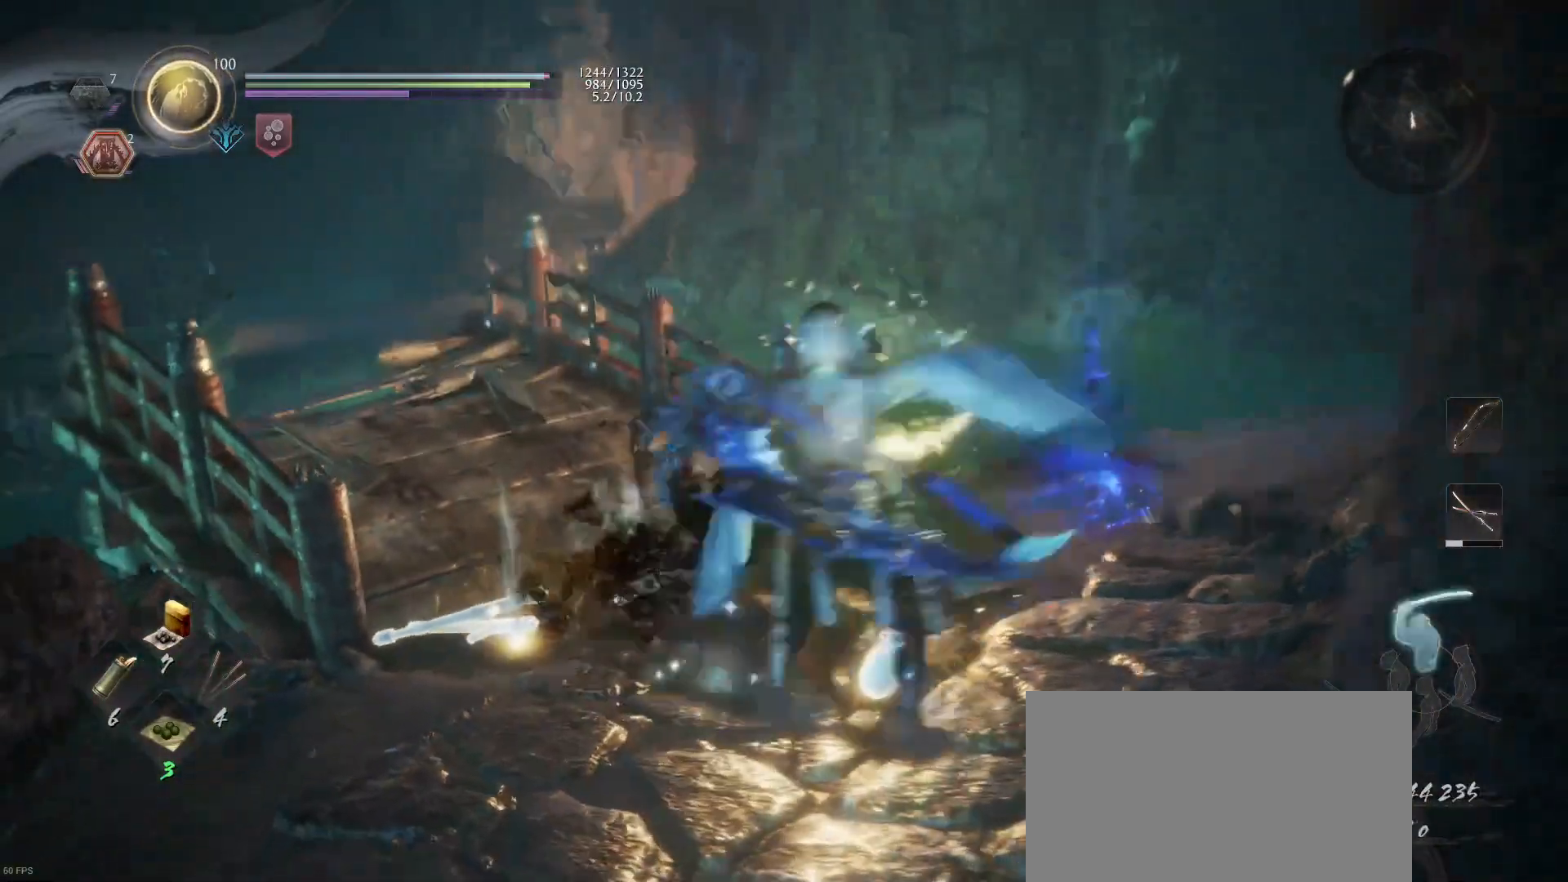
{"buttons": ["CIRCLE"], "left_stick": "center", "right_stick": "center", "events": [[67, "CIRCLE", "up"], [67, "L1", "up"], [167, "CIRCLE", "down"], [233, "CIRCLE", "up"], [300, "CIRCLE", "down"], [367, "left_stick", "center"], [433, "CIRCLE", "up"], [467, "CIRCLE", "down"]]}
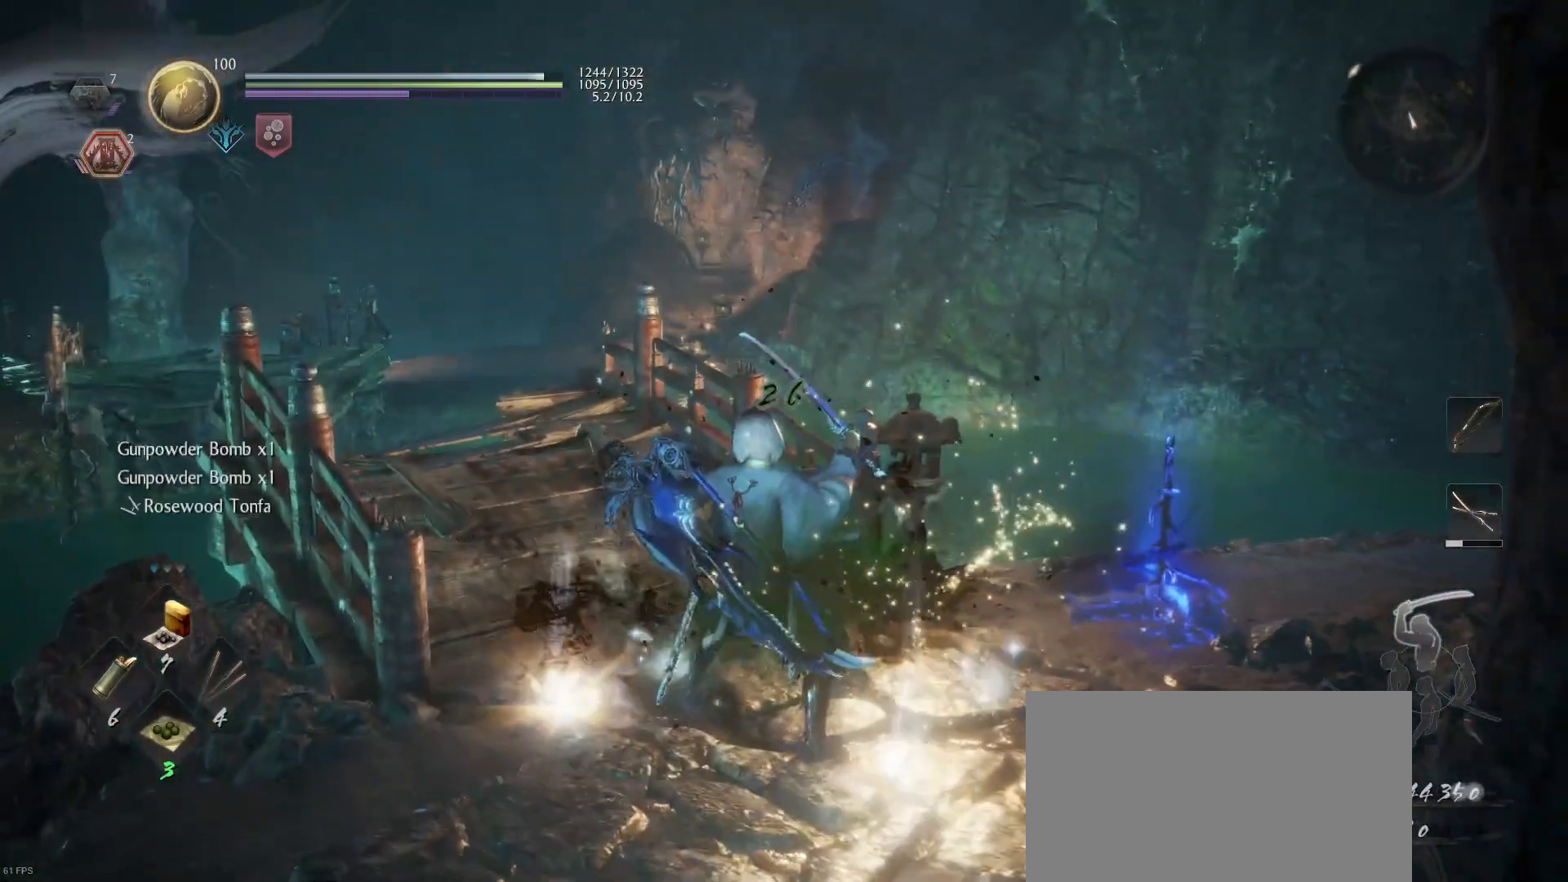
{"buttons": [], "left_stick": "center", "right_stick": "down-left", "events": [[100, "CIRCLE", "up"], [267, "right_stick", "down-left"]]}
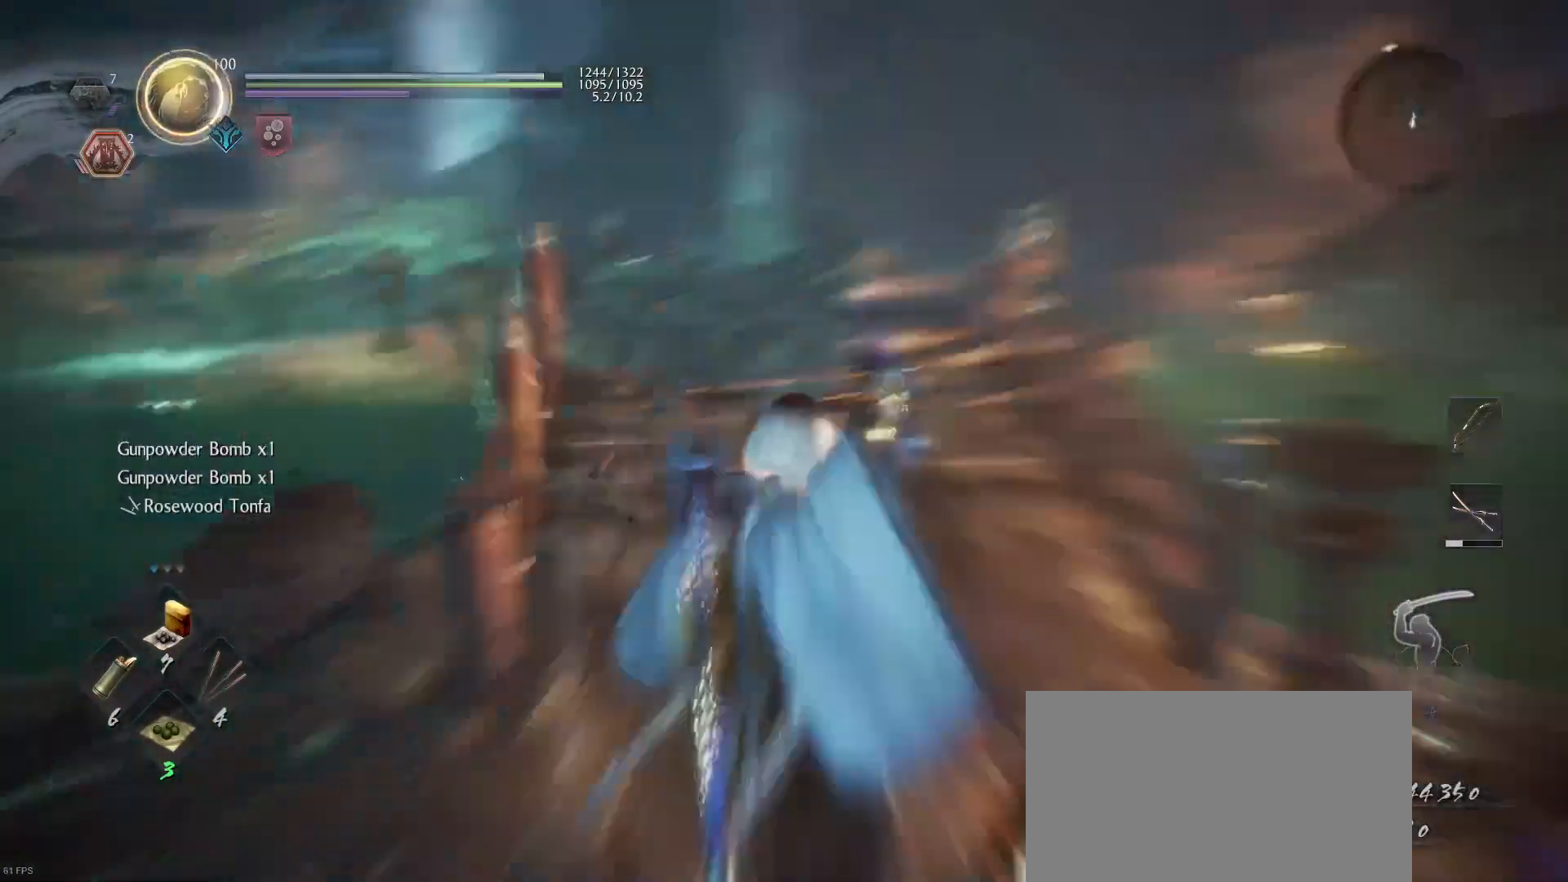
{"buttons": [], "left_stick": "center", "right_stick": "center", "events": [[300, "right_stick", "center"]]}
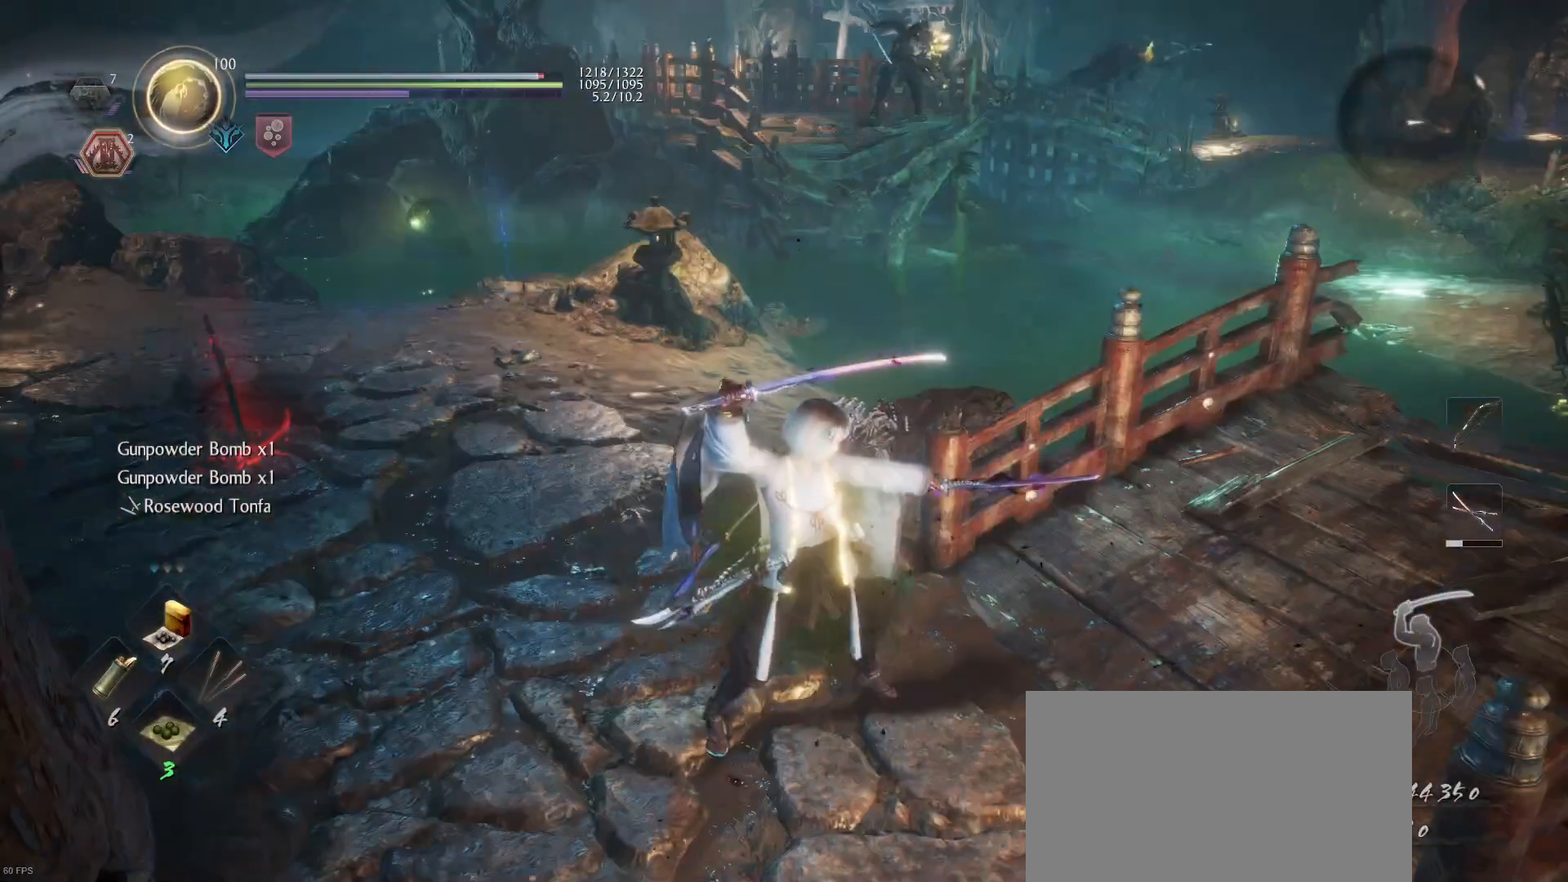
{"buttons": [], "left_stick": "center", "right_stick": "left", "events": [[233, "right_stick", "left"]]}
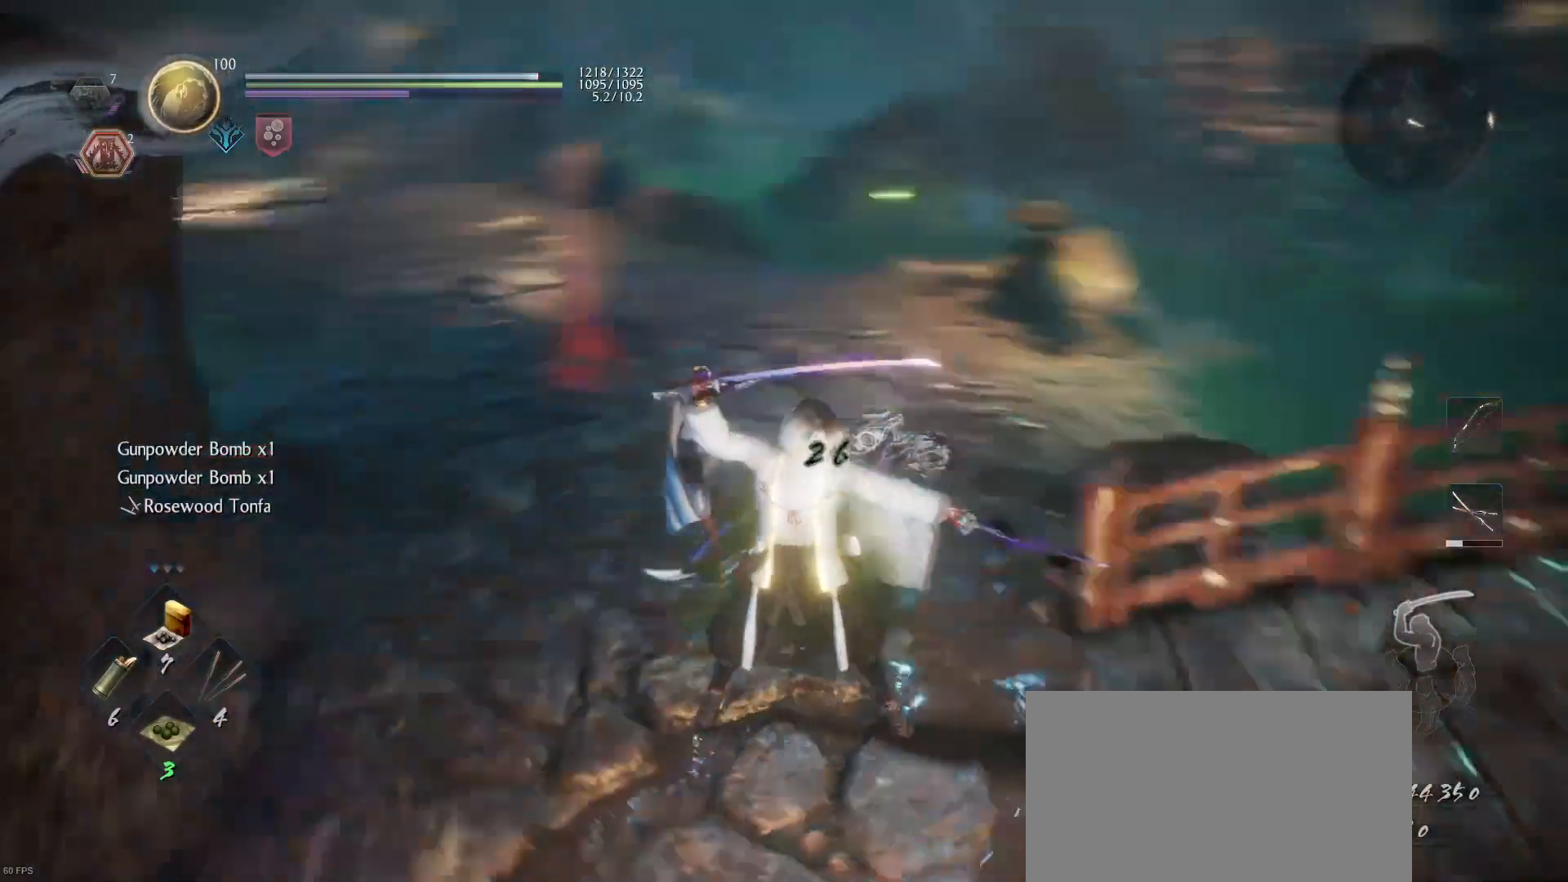
{"buttons": [], "left_stick": "up-left", "right_stick": "center", "events": [[67, "right_stick", "center"], [133, "left_stick", "up-left"], [200, "R1", "down"], [267, "TRIANGLE", "down"], [367, "TRIANGLE", "up"], [400, "R1", "up"]]}
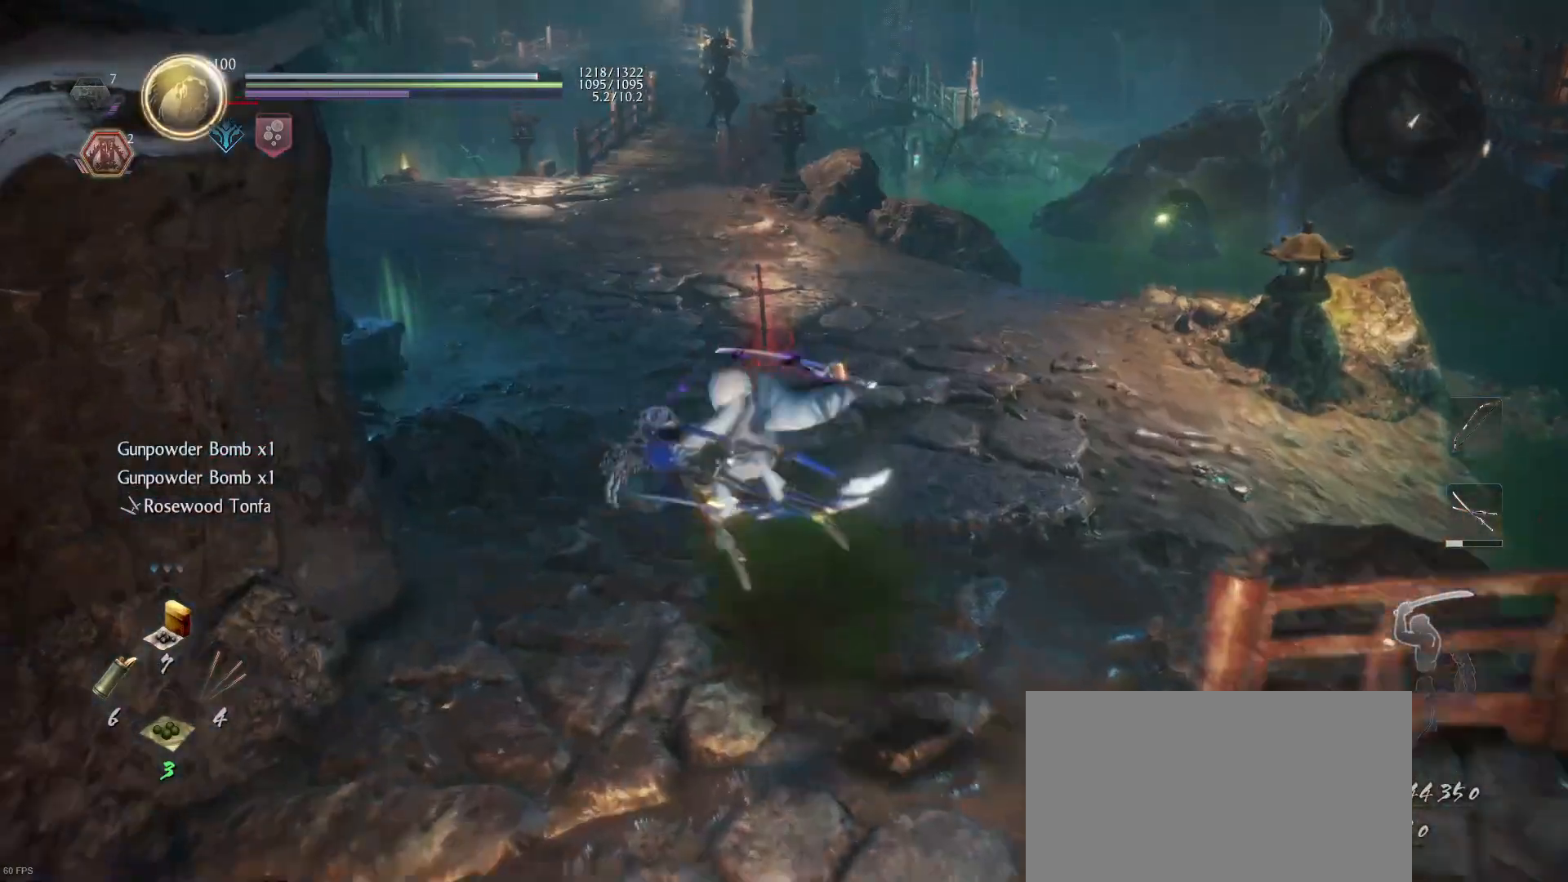
{"buttons": [], "left_stick": "up", "right_stick": "center", "events": [[100, "right_stick", "left"], [267, "left_stick", "up"], [400, "right_stick", "center"]]}
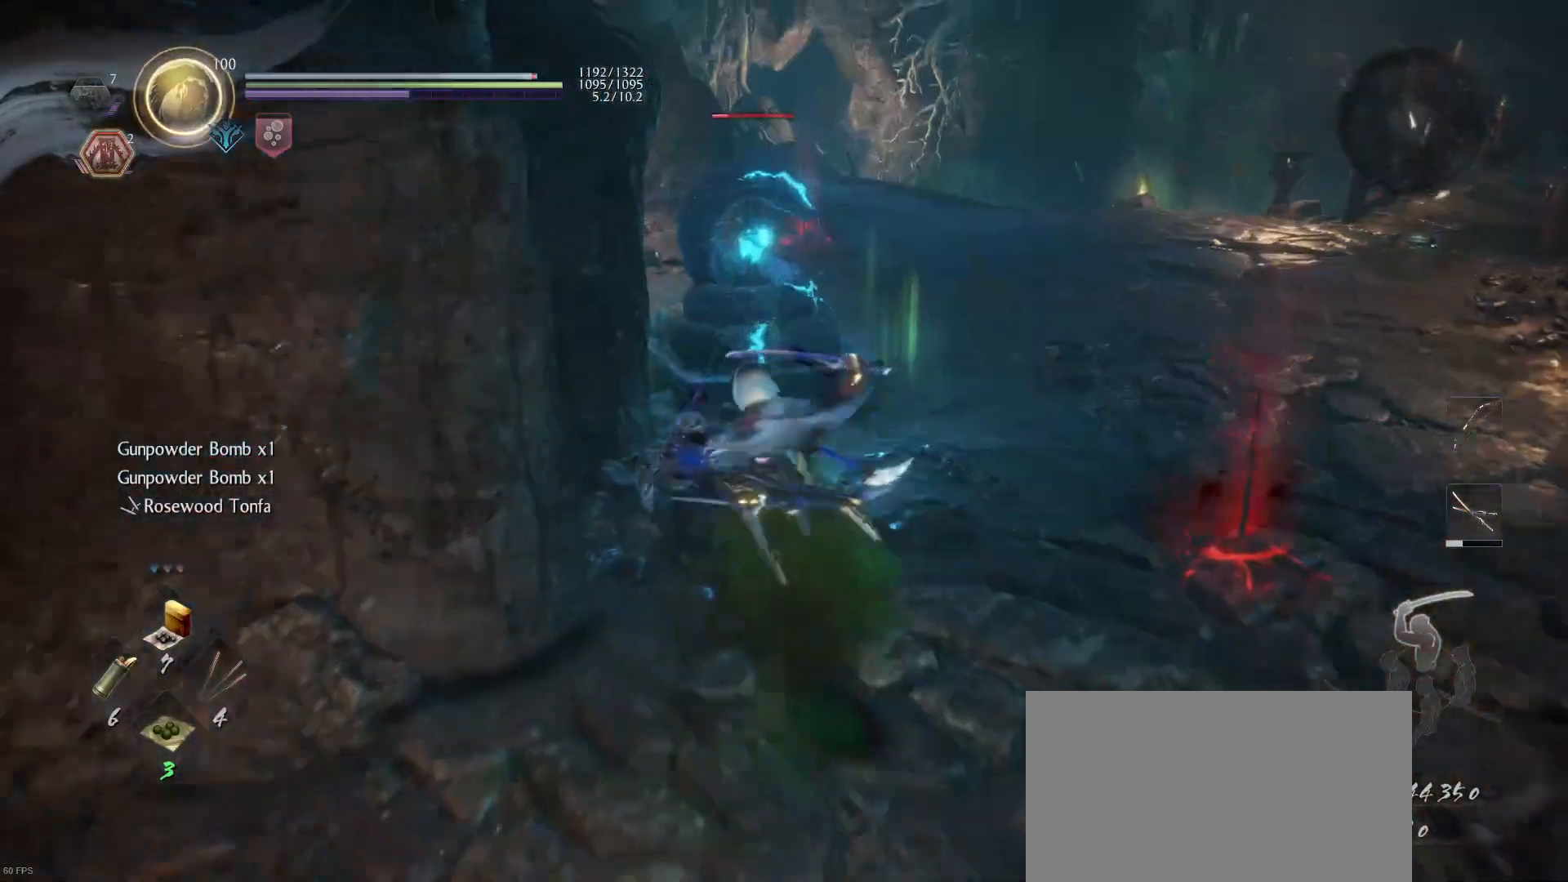
{"buttons": ["TRIANGLE", "L1"], "left_stick": "up", "right_stick": "center", "events": [[33, "R3", "down"], [167, "R3", "up"], [267, "L1", "down"], [500, "TRIANGLE", "down"]]}
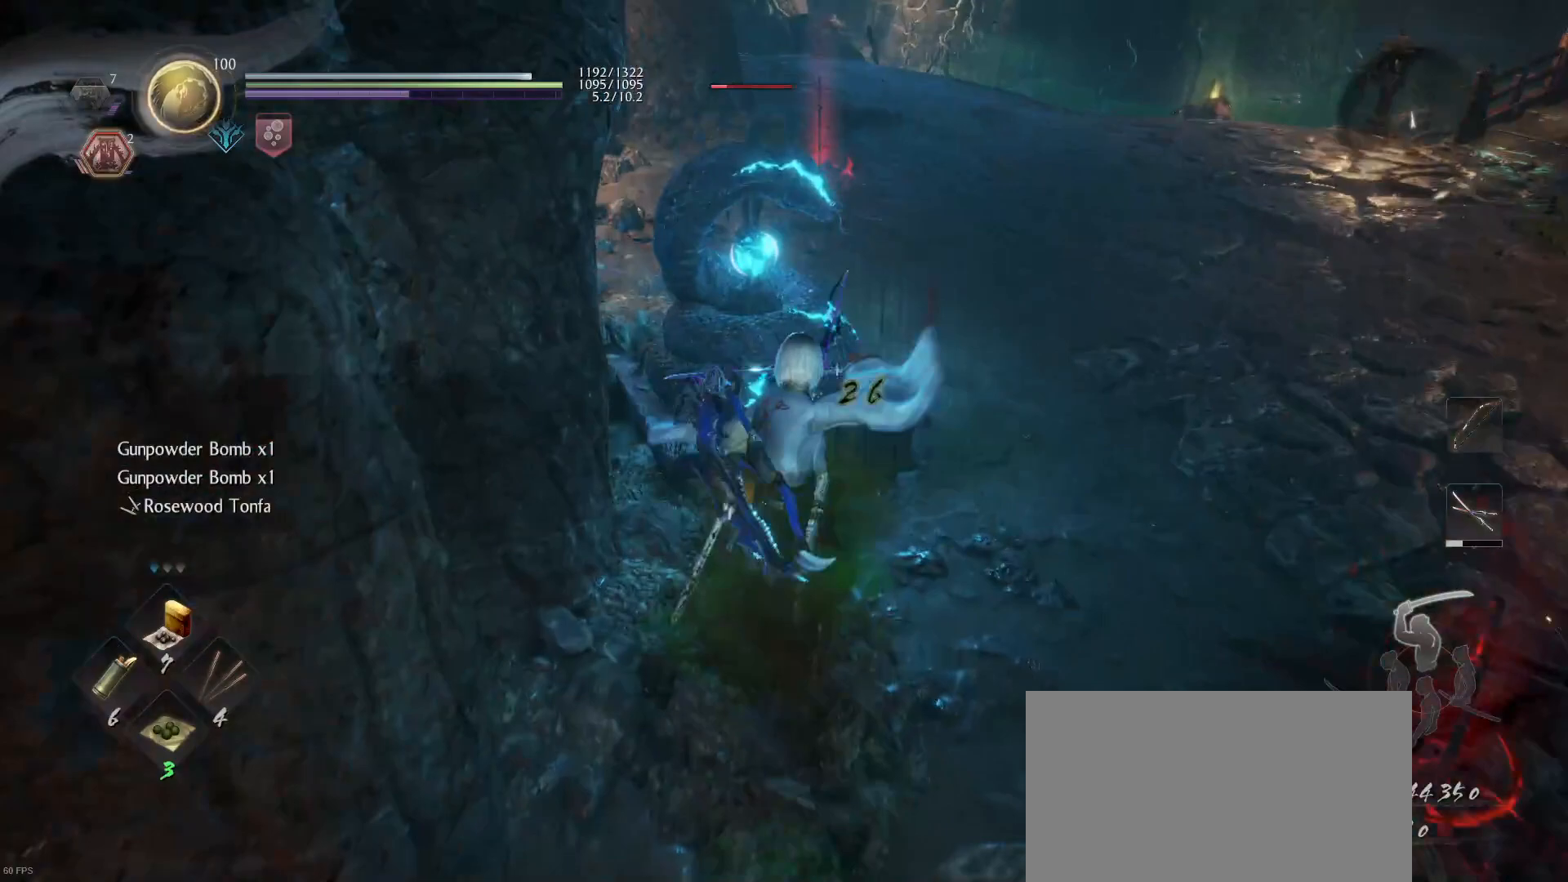
{"buttons": [], "left_stick": "up", "right_stick": "center", "events": [[133, "TRIANGLE", "up"], [500, "L1", "up"]]}
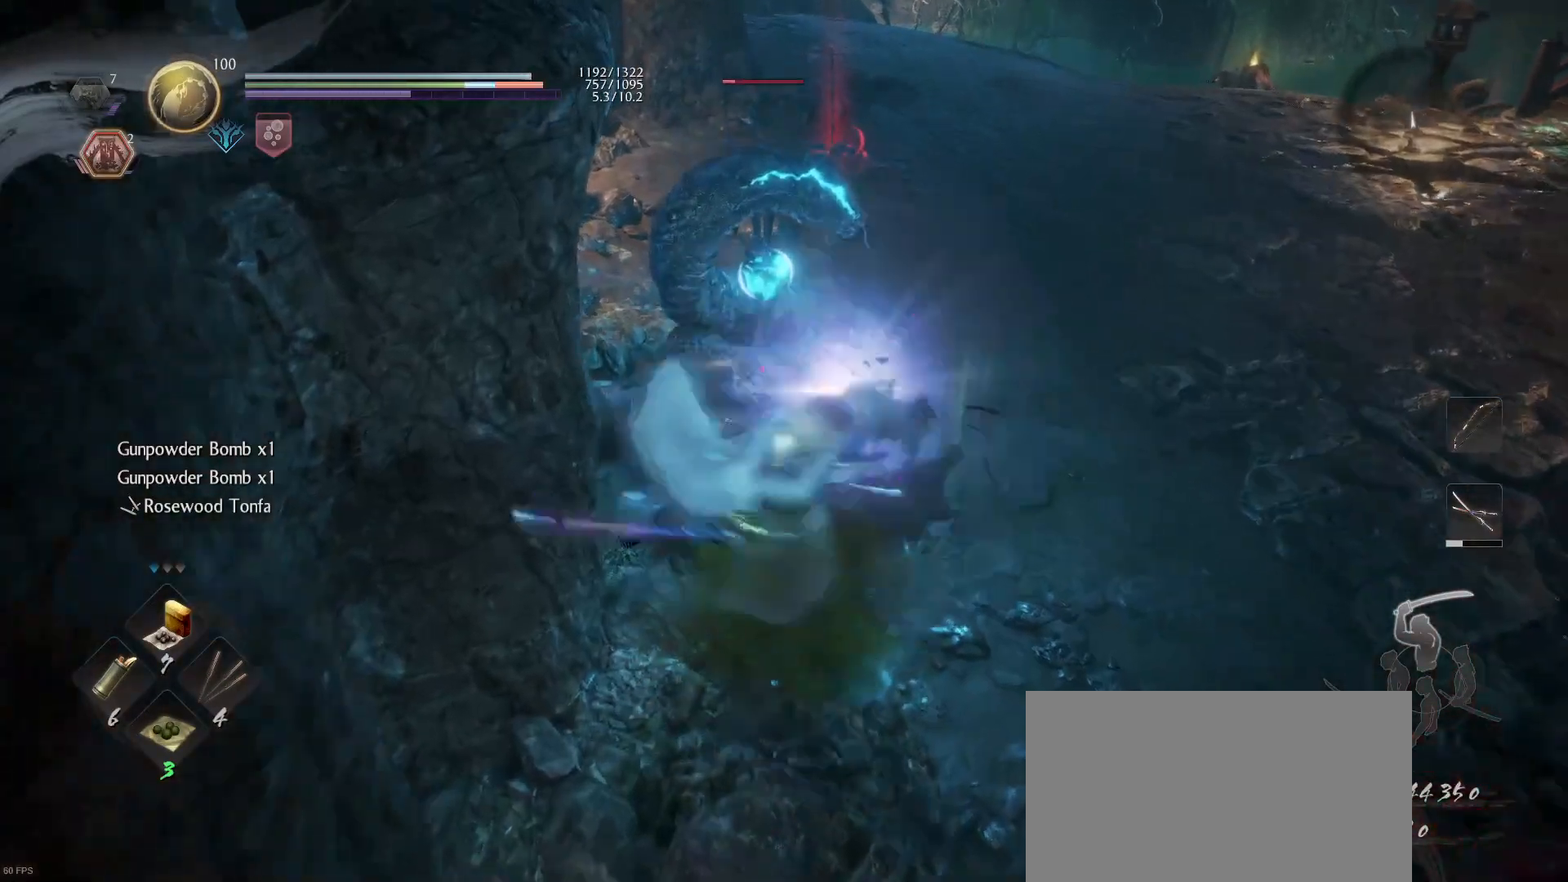
{"buttons": [], "left_stick": "center", "right_stick": "center", "events": [[333, "left_stick", "center"]]}
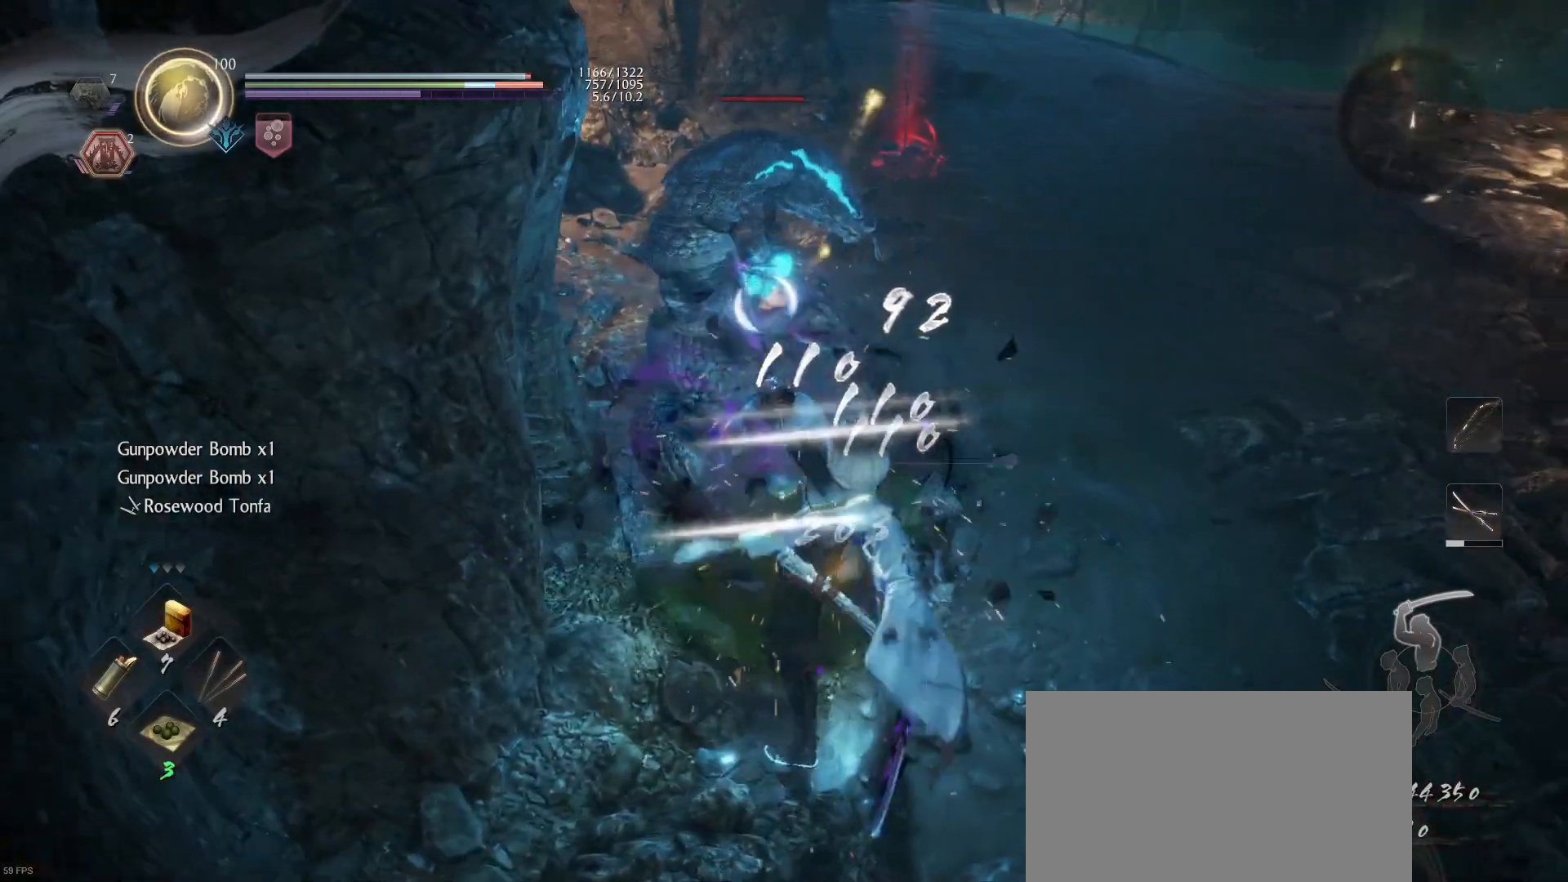
{"buttons": [], "left_stick": "center", "right_stick": "center", "events": [[400, "R1", "down"], [500, "R1", "up"]]}
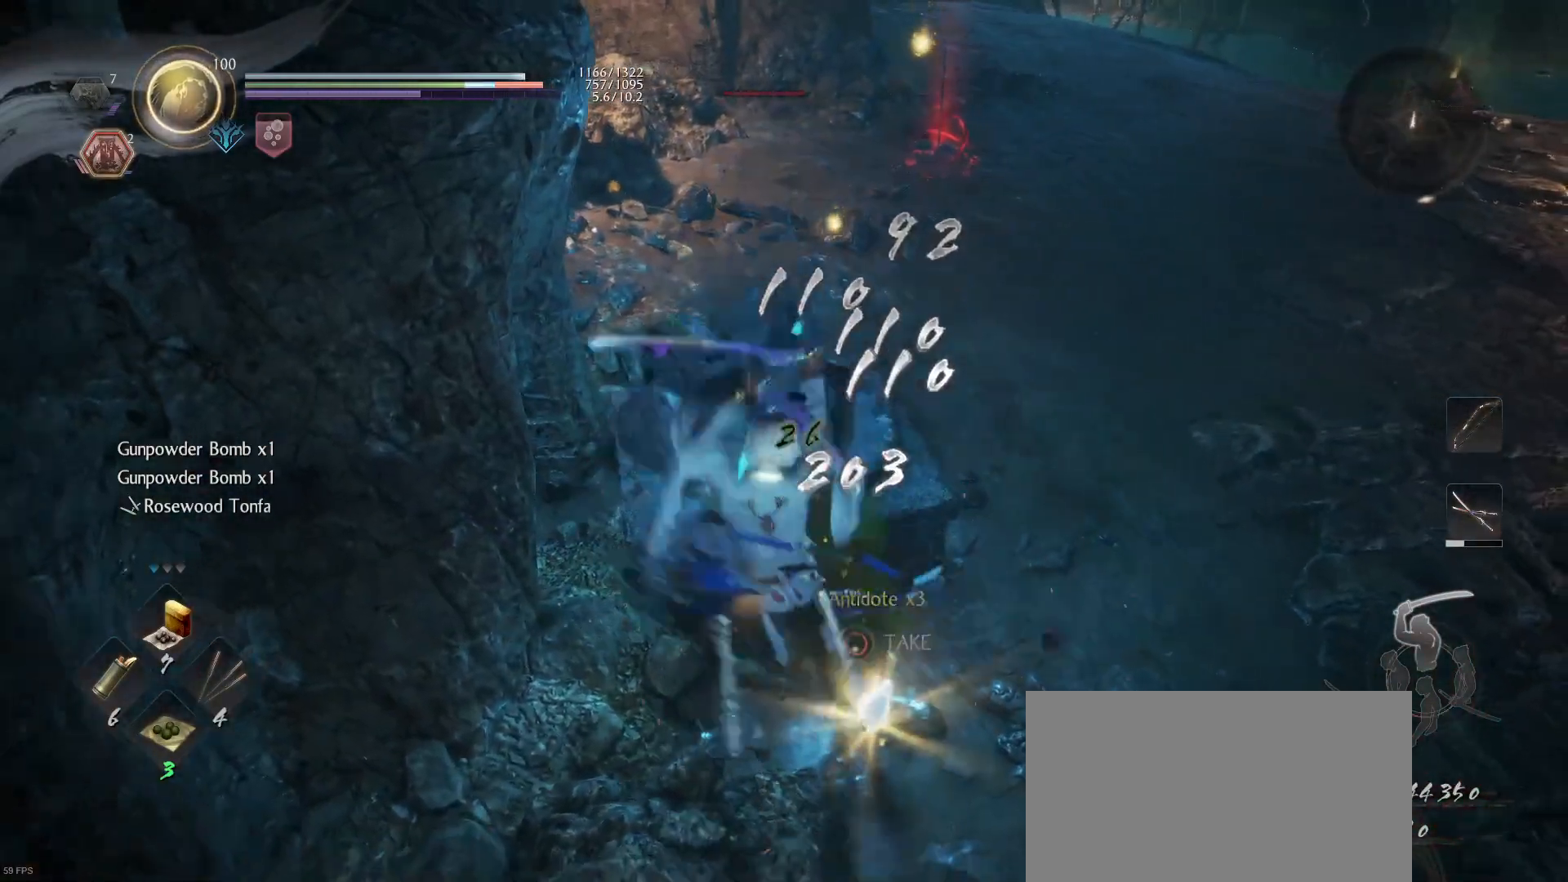
{"buttons": ["CIRCLE"], "left_stick": "center", "right_stick": "center", "events": [[100, "R1", "down"], [267, "R1", "up"], [267, "left_stick", "up"], [500, "CIRCLE", "down"], [500, "left_stick", "center"]]}
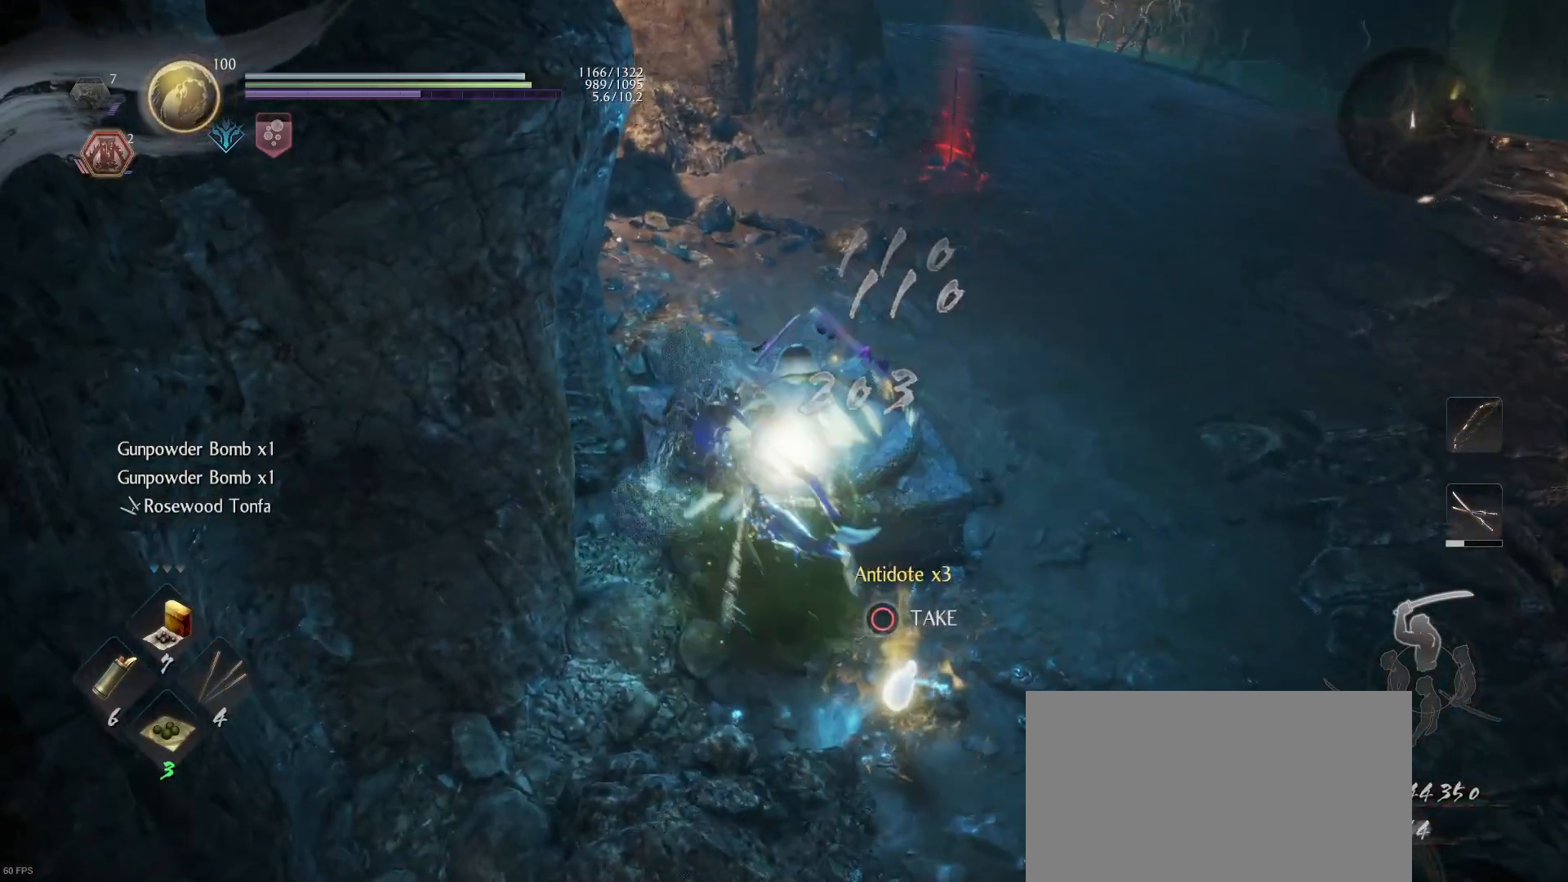
{"buttons": ["CIRCLE"], "left_stick": "center", "right_stick": "center", "events": [[67, "CIRCLE", "up"], [167, "CIRCLE", "down"], [267, "CIRCLE", "up"], [333, "CIRCLE", "down"], [433, "CIRCLE", "up"], [500, "CIRCLE", "down"]]}
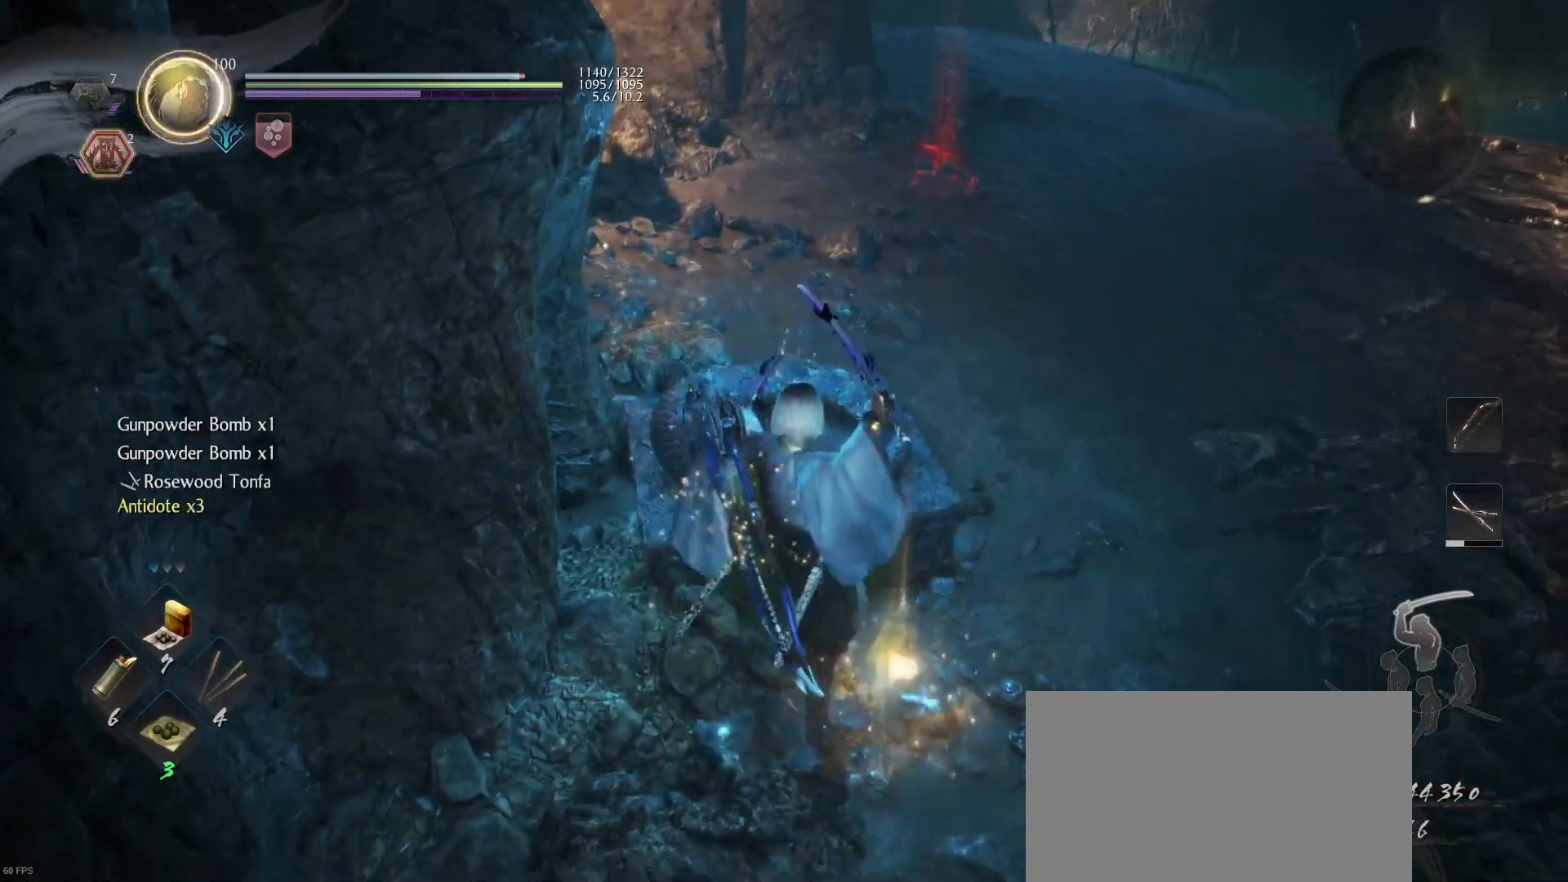
{"buttons": [], "left_stick": "up", "right_stick": "center", "events": [[33, "left_stick", "up"], [100, "CIRCLE", "up"]]}
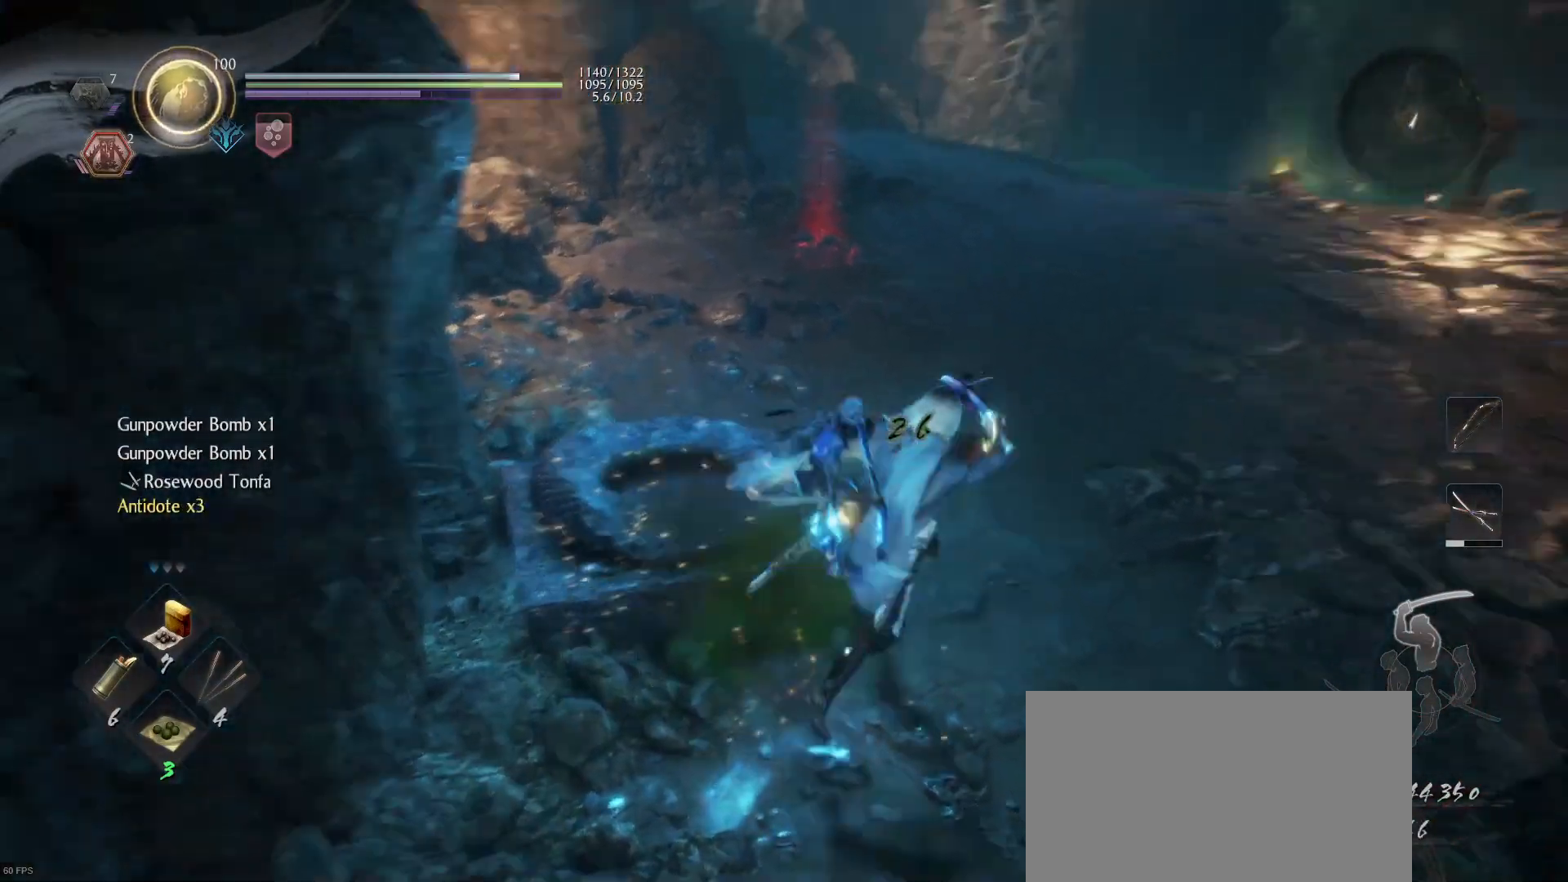
{"buttons": [], "left_stick": "up", "right_stick": "center", "events": [[233, "right_stick", "left"], [467, "right_stick", "center"]]}
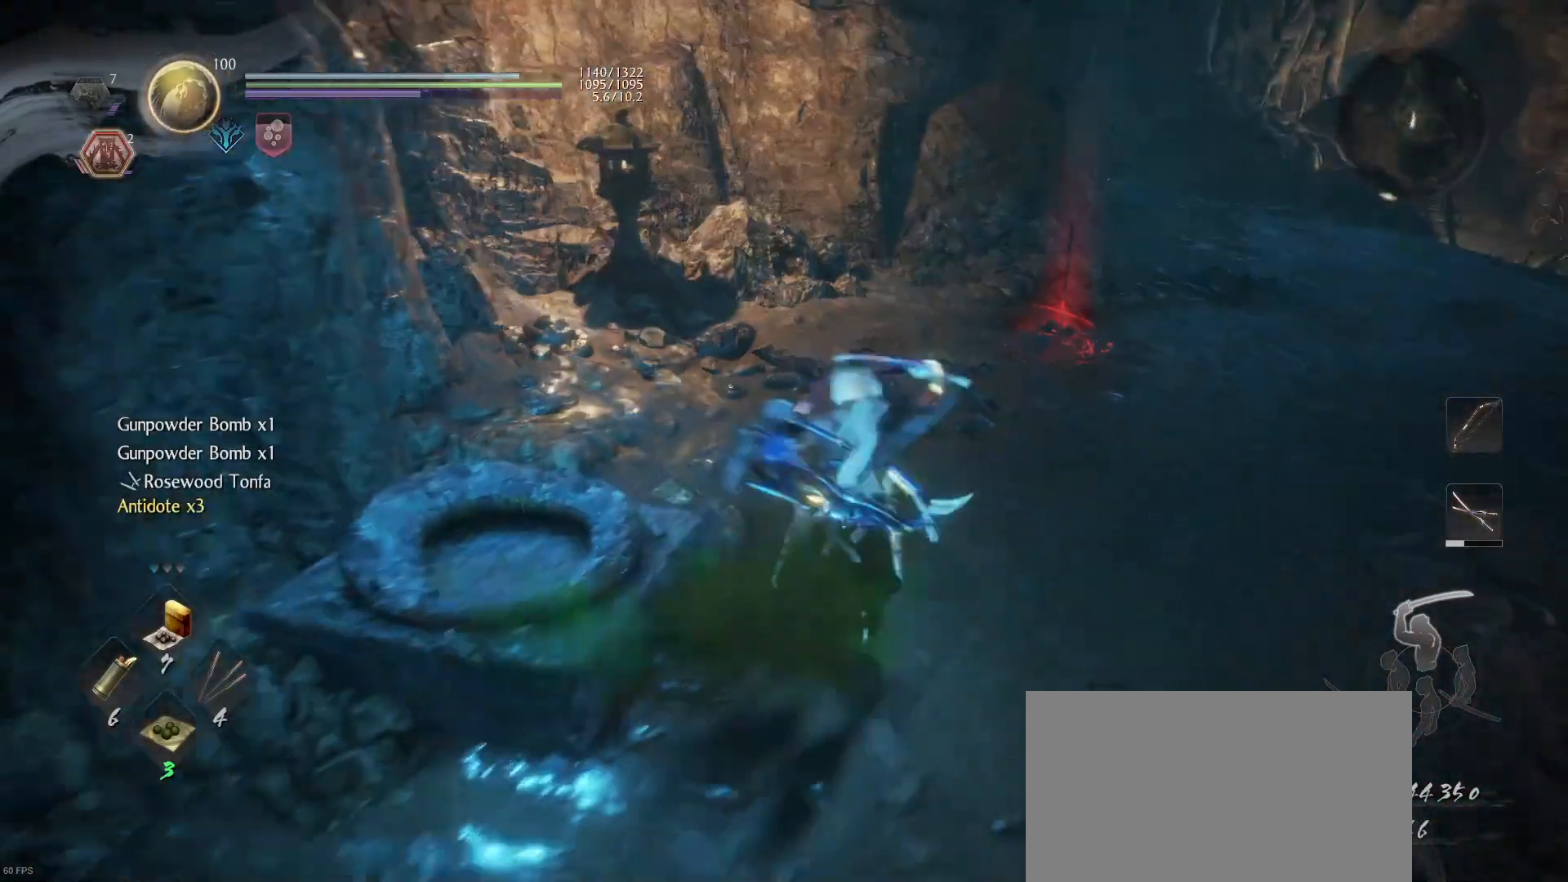
{"buttons": [], "left_stick": "center", "right_stick": "center", "events": [[167, "CROSS", "down"], [167, "R1", "down"], [300, "CROSS", "up"], [333, "R1", "up"], [433, "left_stick", "center"]]}
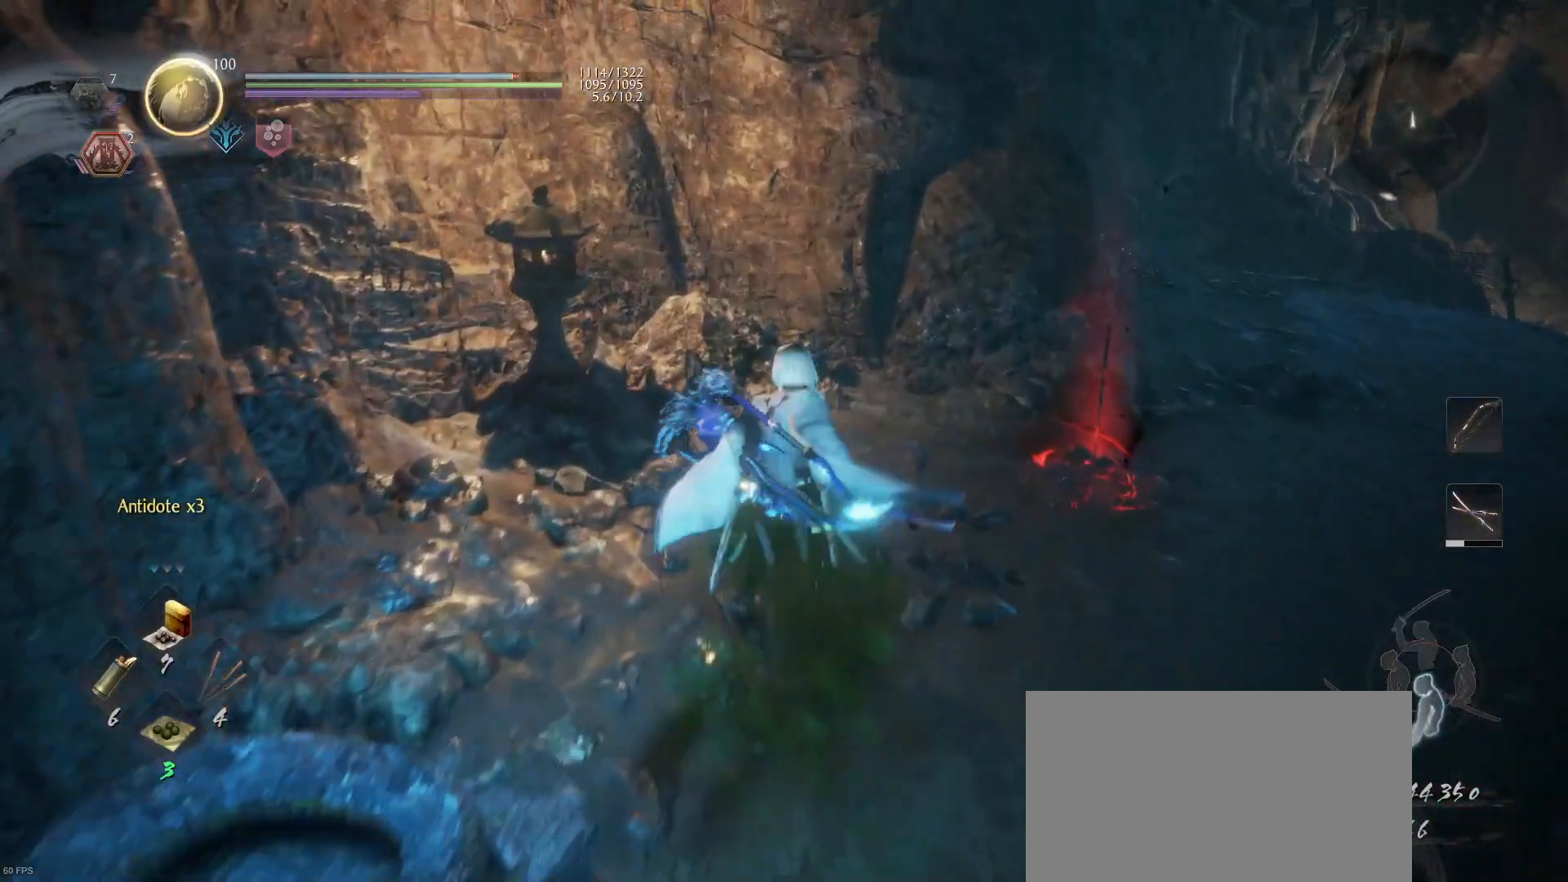
{"buttons": [], "left_stick": "center", "right_stick": "center", "events": [[67, "right_stick", "right"], [433, "right_stick", "center"]]}
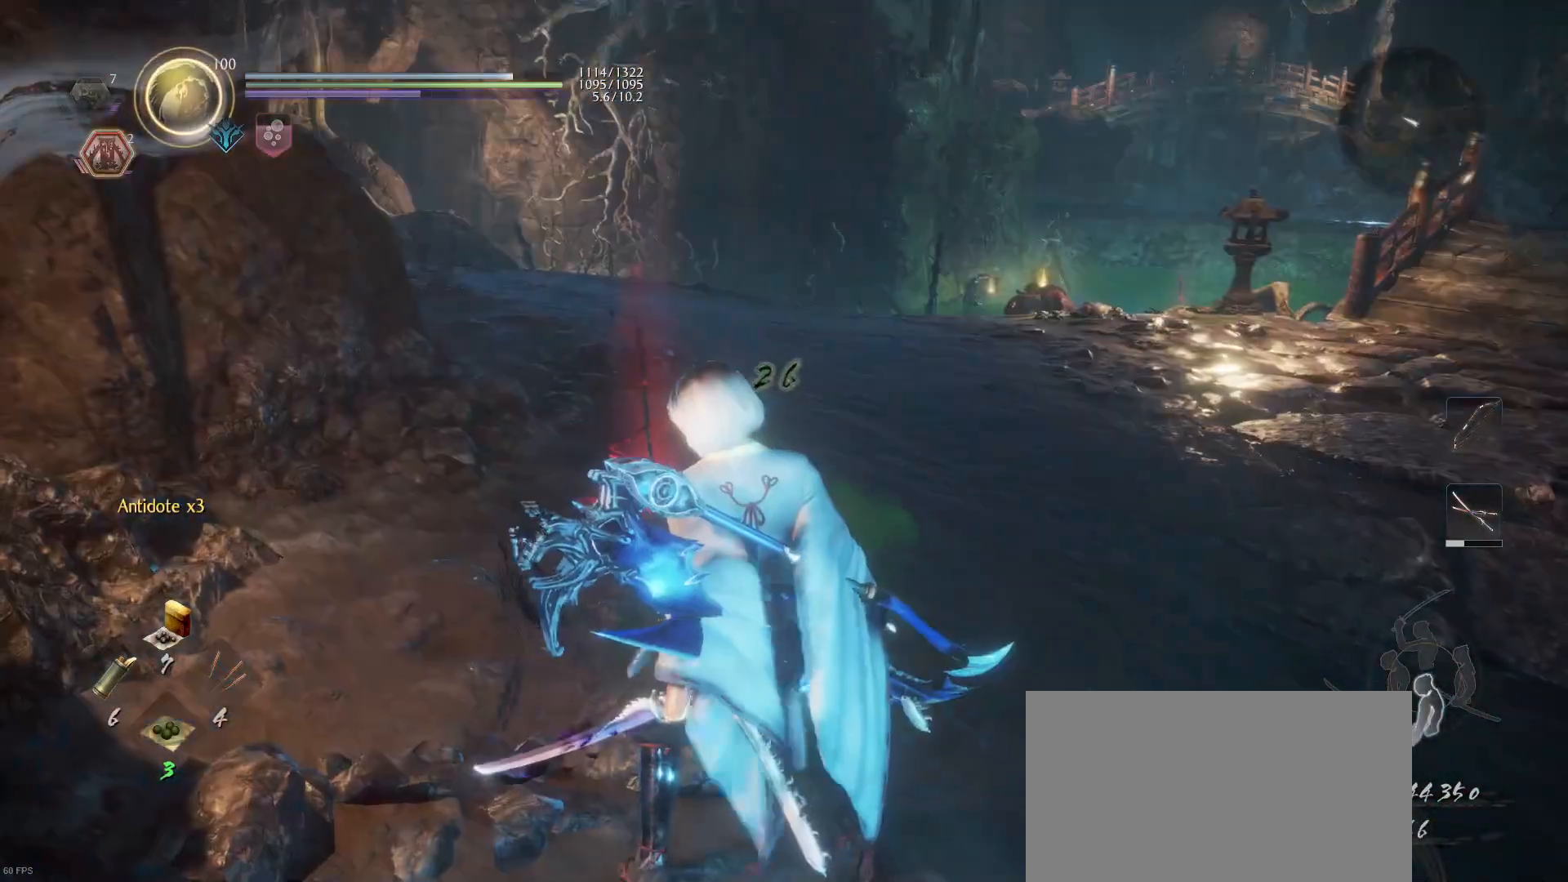
{"buttons": [], "left_stick": "center", "right_stick": "right", "events": [[267, "right_stick", "right"]]}
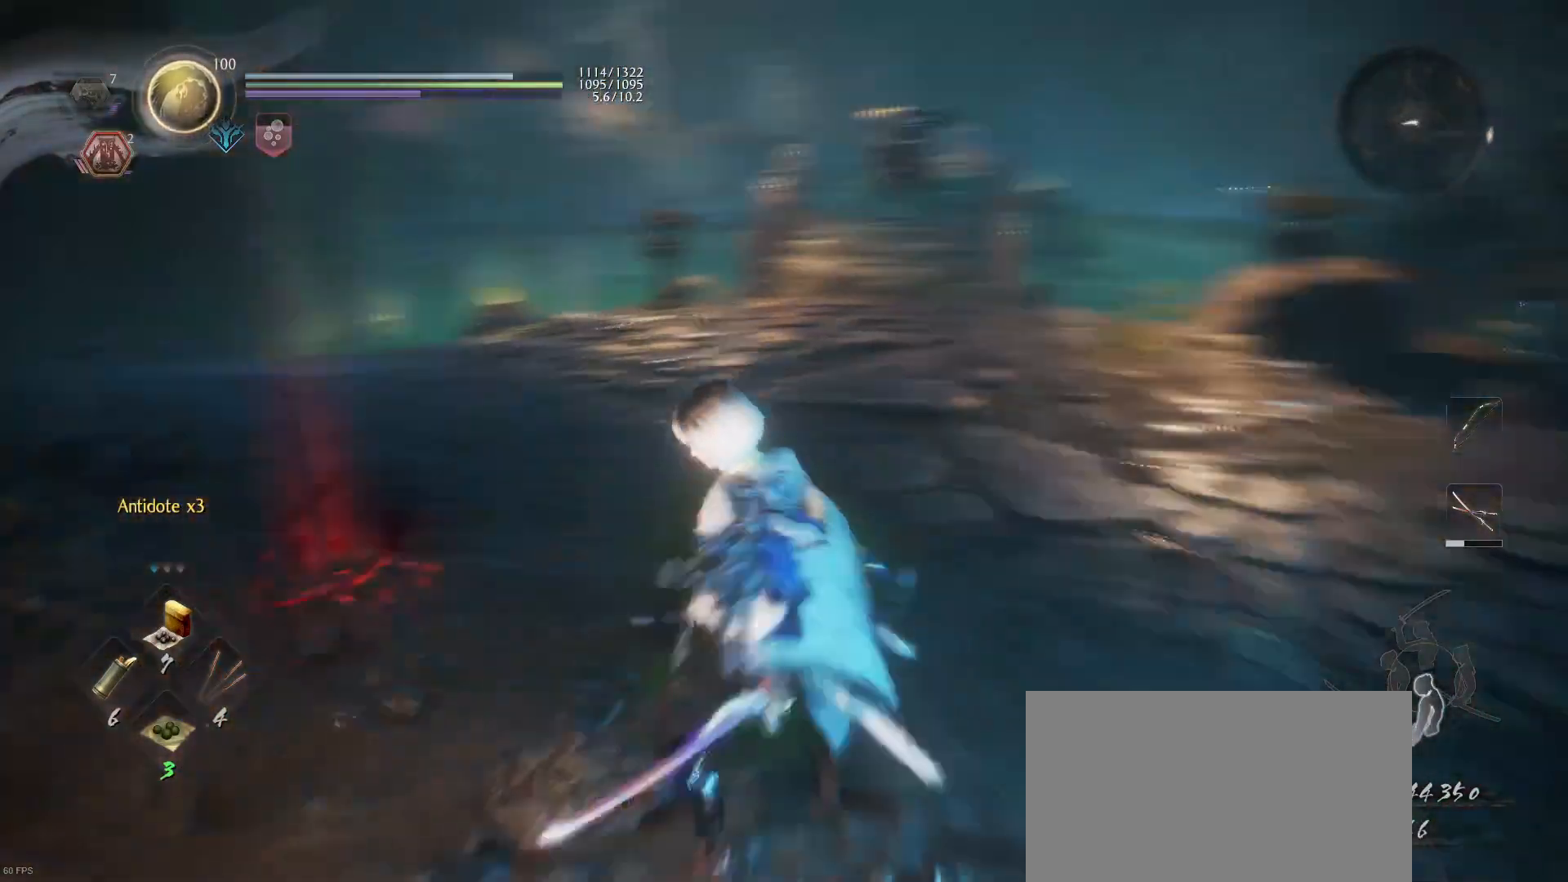
{"buttons": [], "left_stick": "center", "right_stick": "center", "events": [[67, "right_stick", "center"]]}
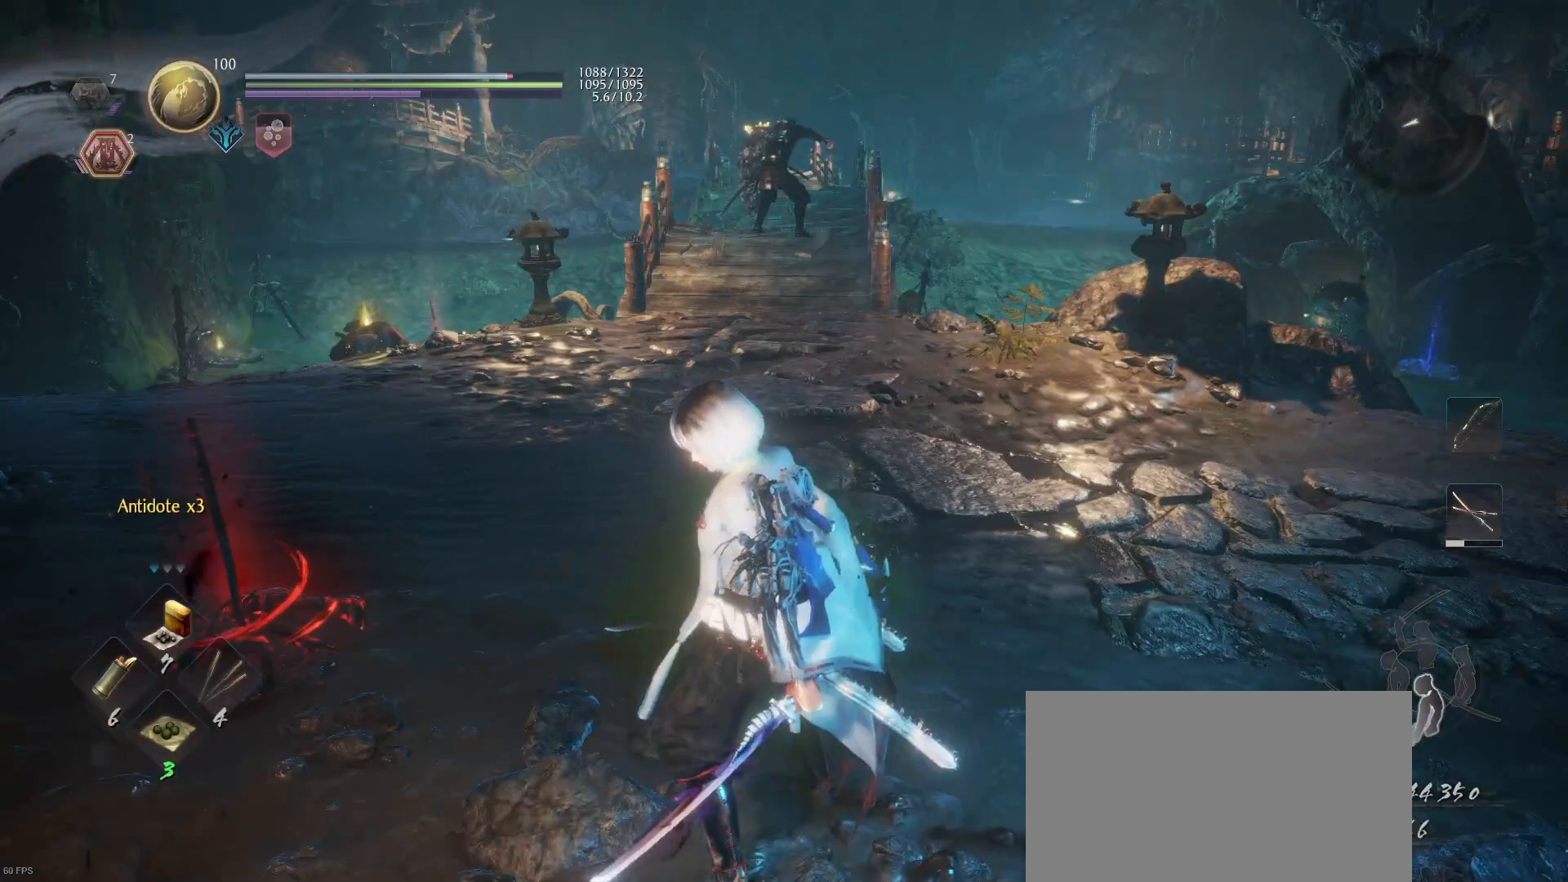
{"buttons": [], "left_stick": "up", "right_stick": "center", "events": [[300, "left_stick", "up"]]}
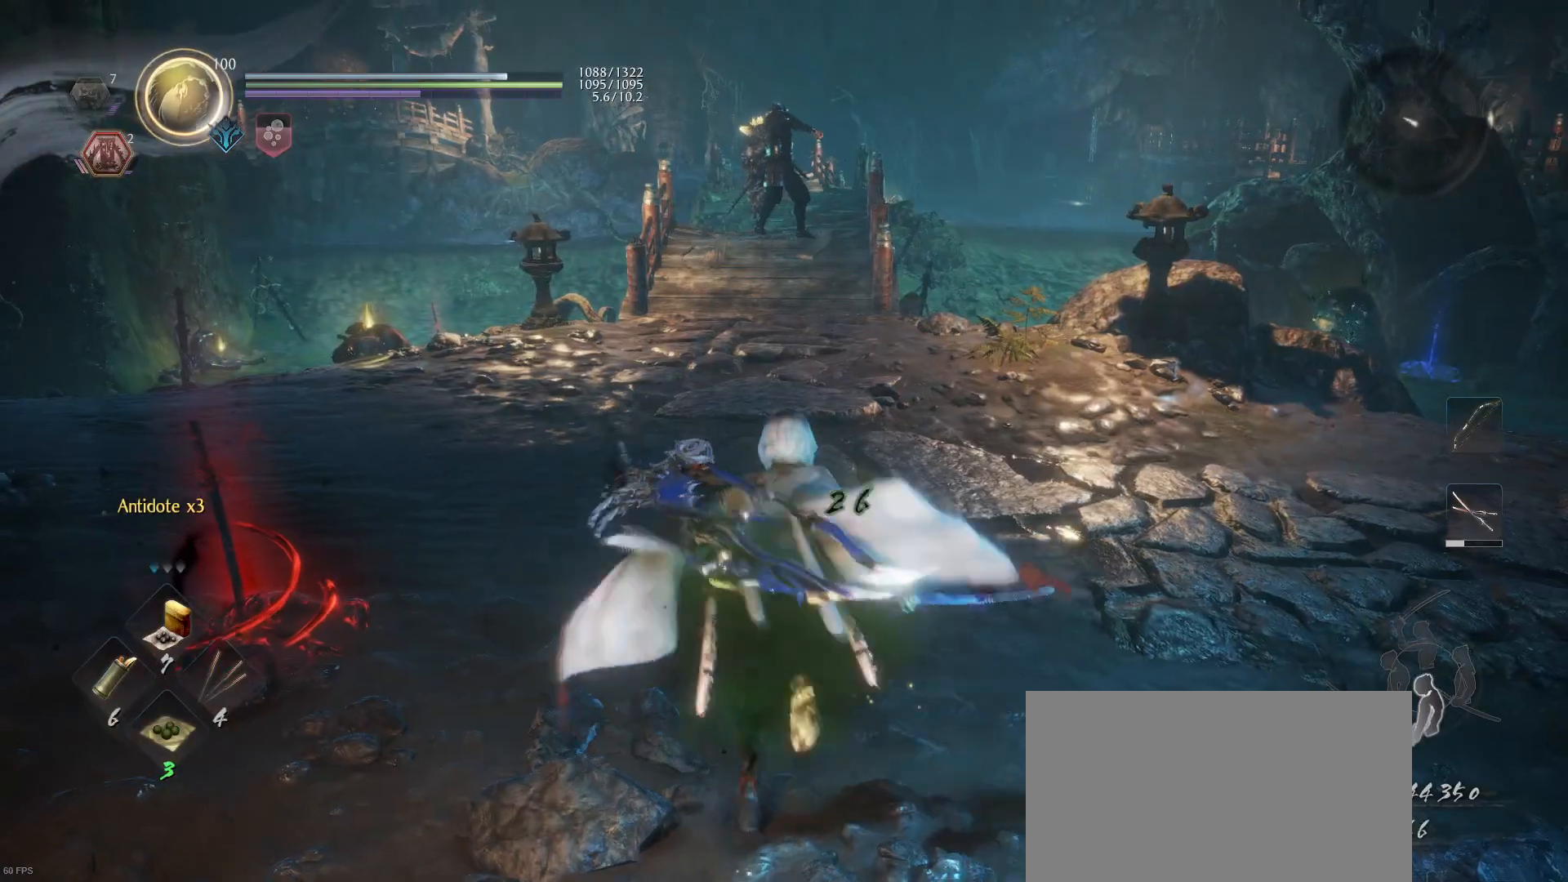
{"buttons": [], "left_stick": "up", "right_stick": "center", "events": []}
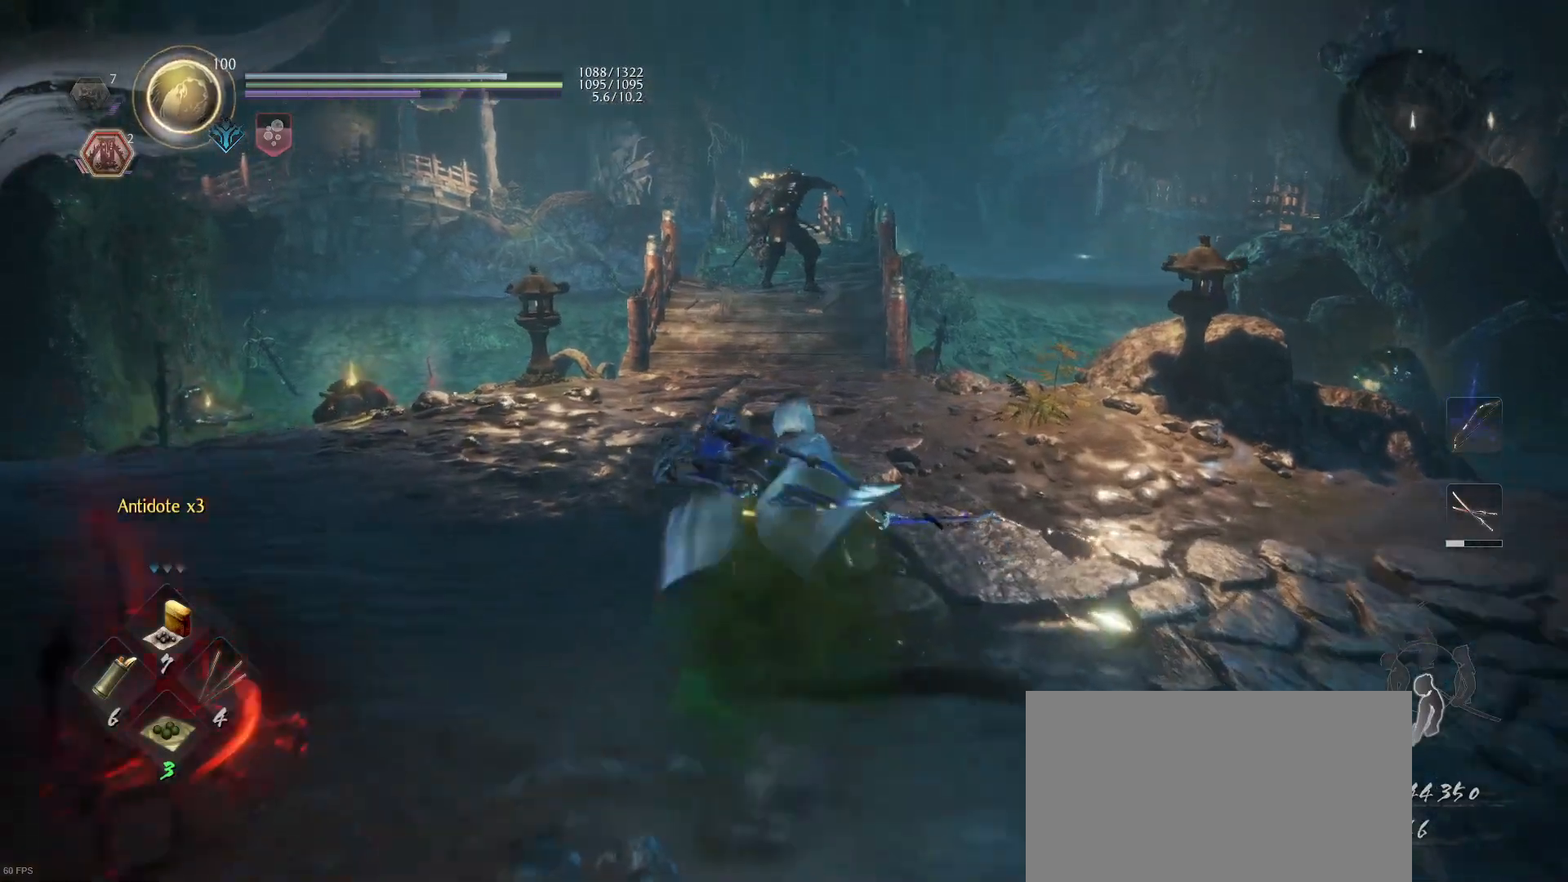
{"buttons": [], "left_stick": "up", "right_stick": "center", "events": []}
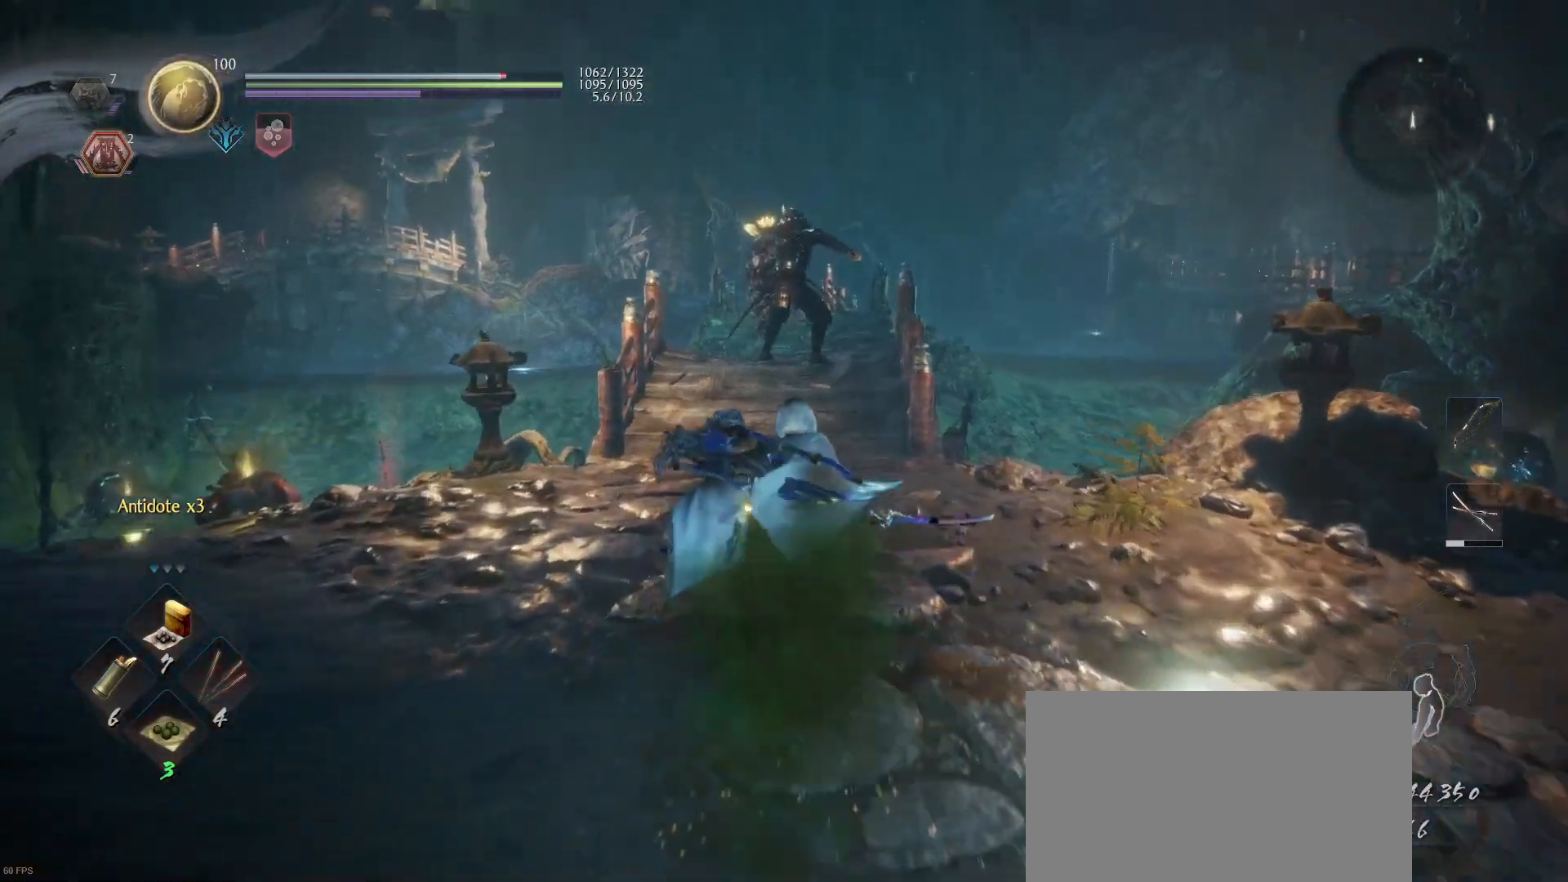
{"buttons": [], "left_stick": "up", "right_stick": "center", "events": [[67, "R3", "down"], [200, "R3", "up"]]}
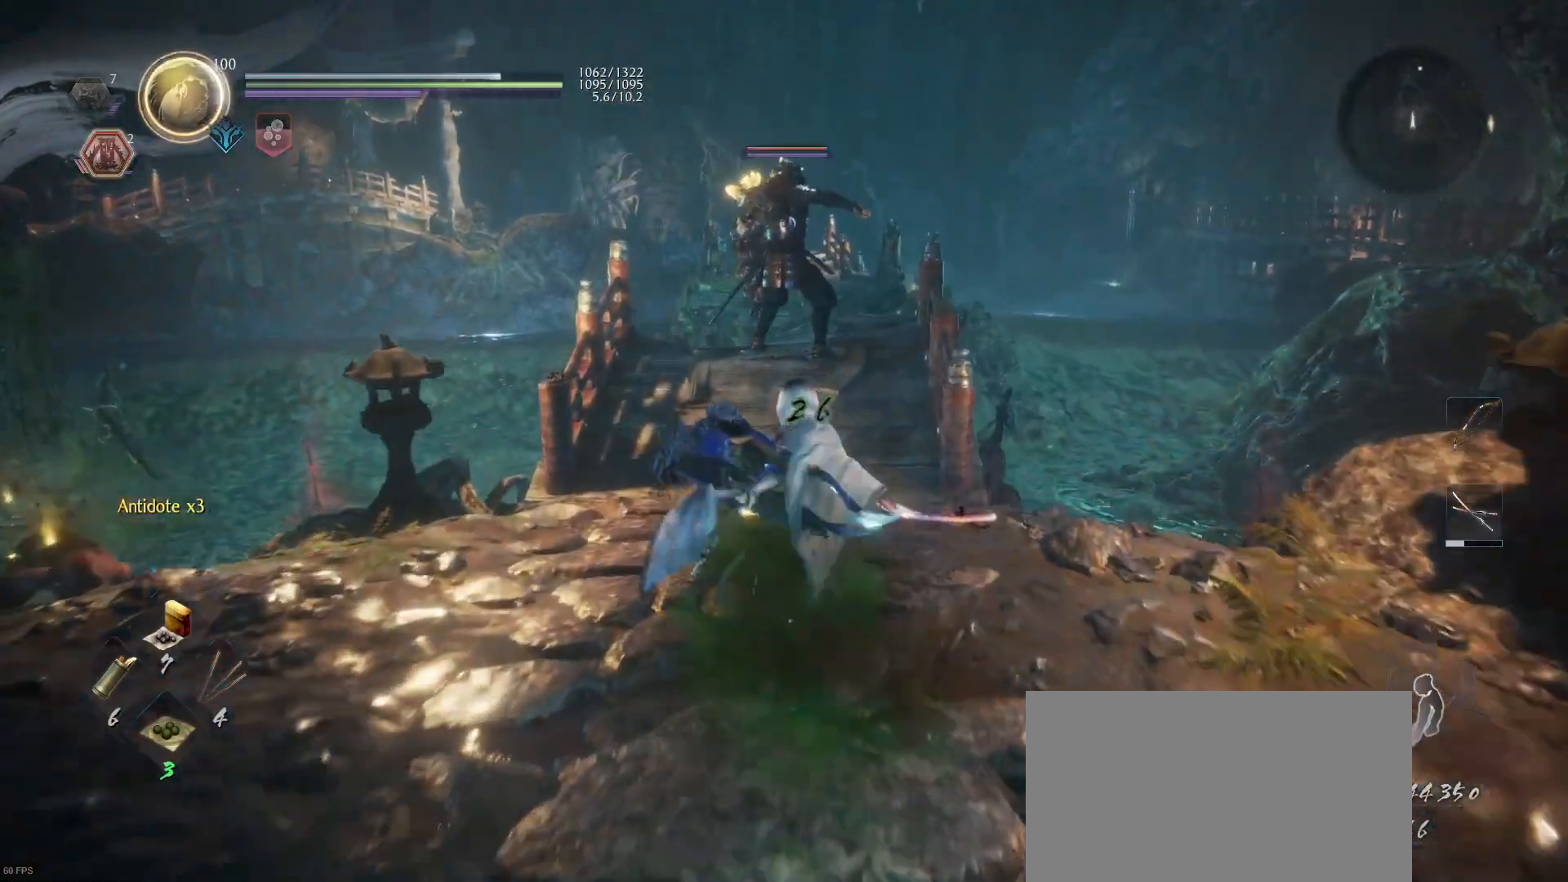
{"buttons": ["L1"], "left_stick": "up", "right_stick": "center", "events": [[233, "L1", "down"]]}
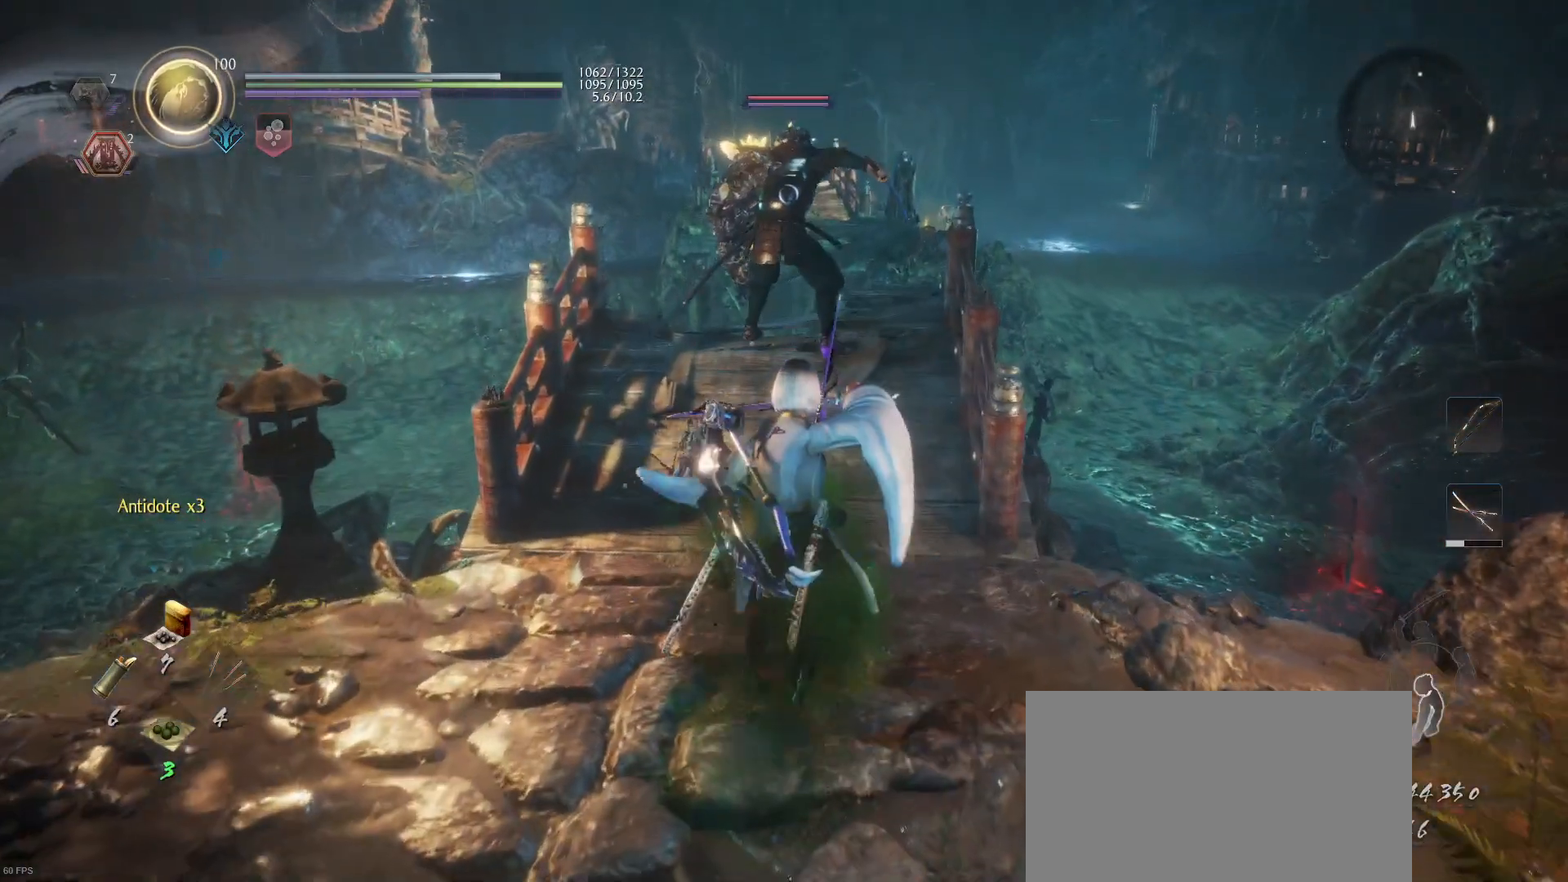
{"buttons": ["L1"], "left_stick": "up", "right_stick": "center", "events": []}
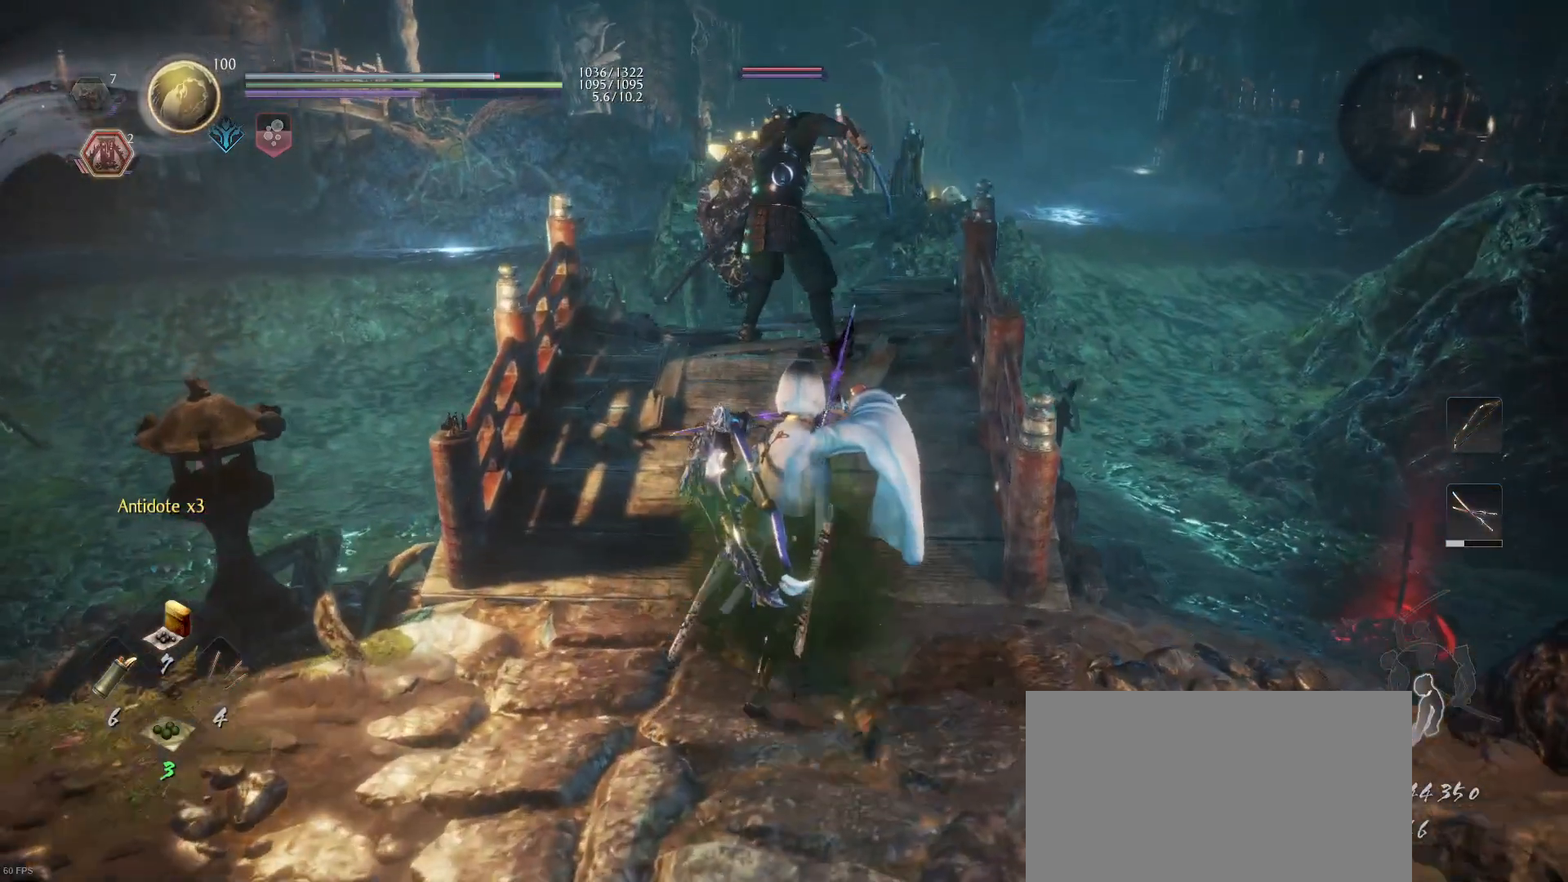
{"buttons": ["L1"], "left_stick": "up", "right_stick": "center", "events": []}